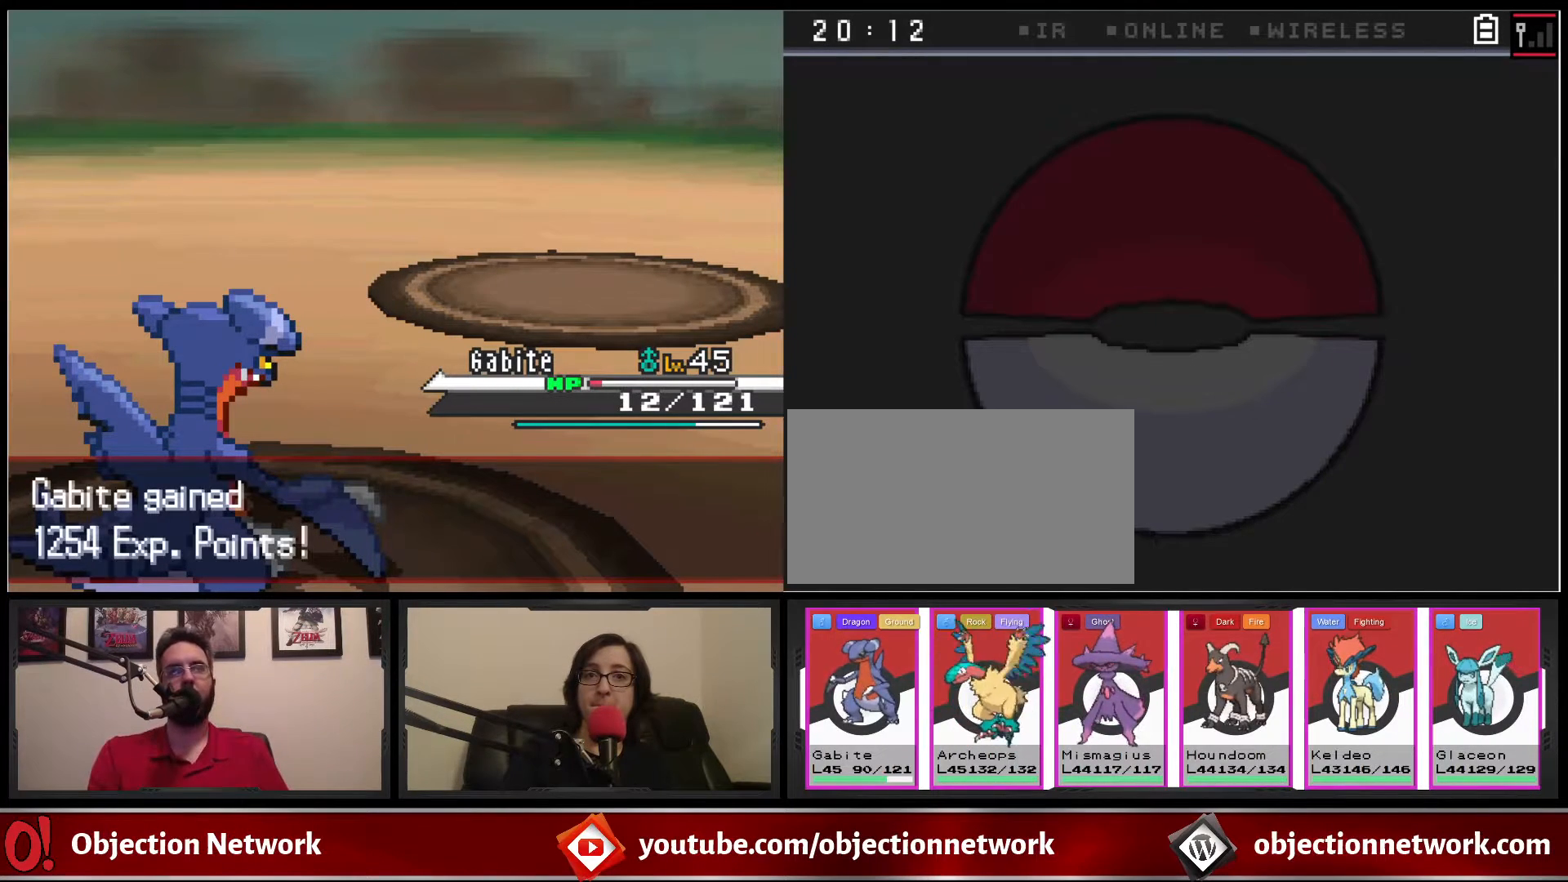
Gameplay with a controller (Nintendo layout); each line is a JSON object with the inputs held at the frame after it. "events" lists button and stick changes between this image and that frame as [ms after this image, input, new state], when the widget could be followed in between. Not read: L1 L3 R1 R3.
{"buttons": [], "events": [[333, "A", "down"], [483, "A", "up"]]}
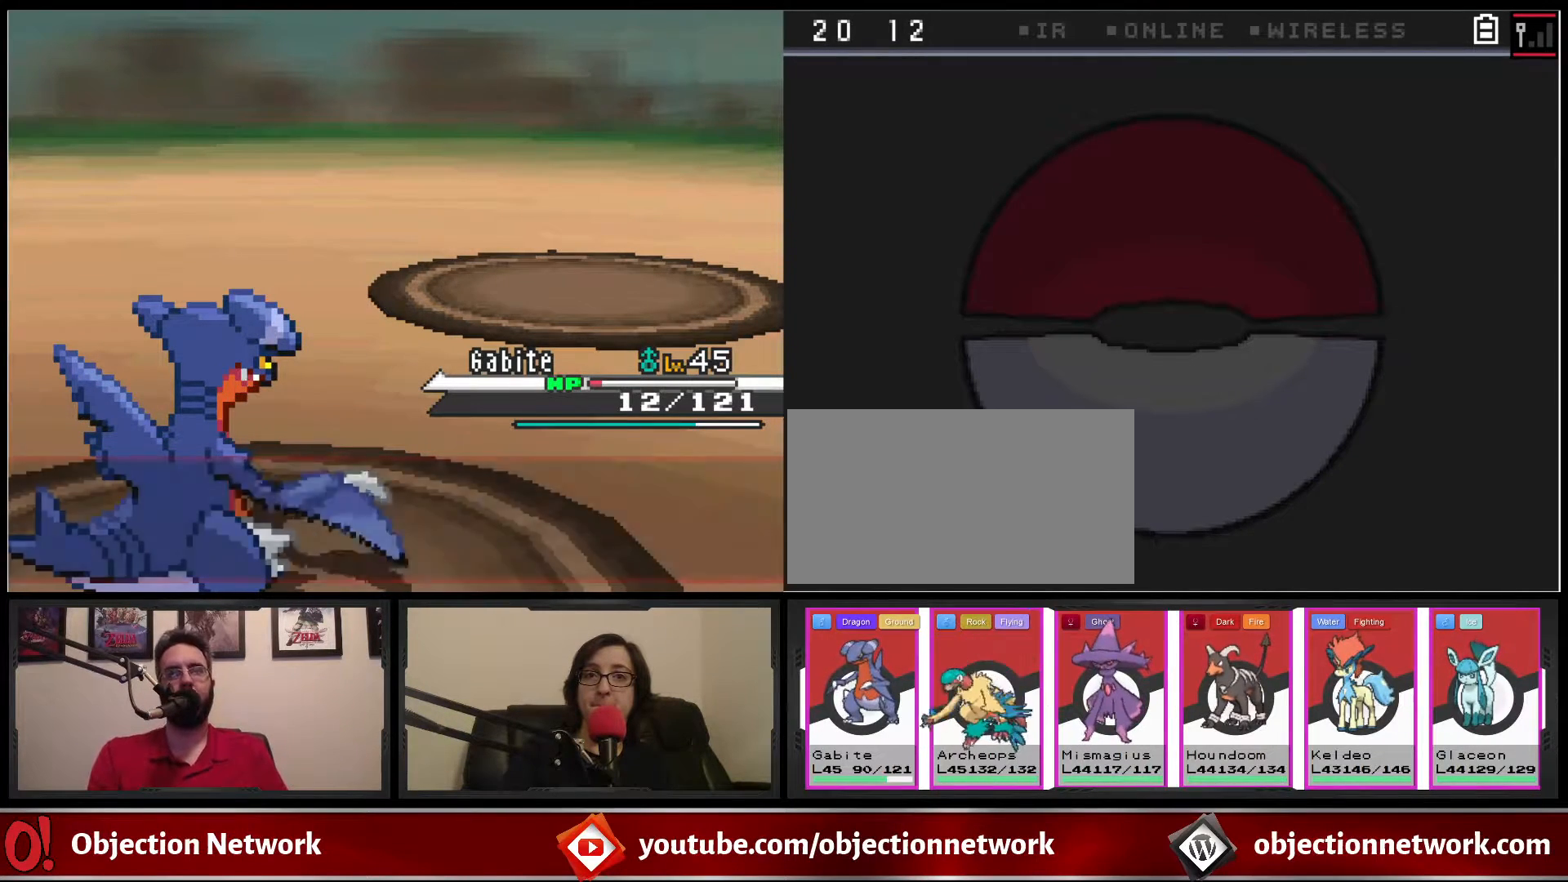
{"buttons": [], "events": []}
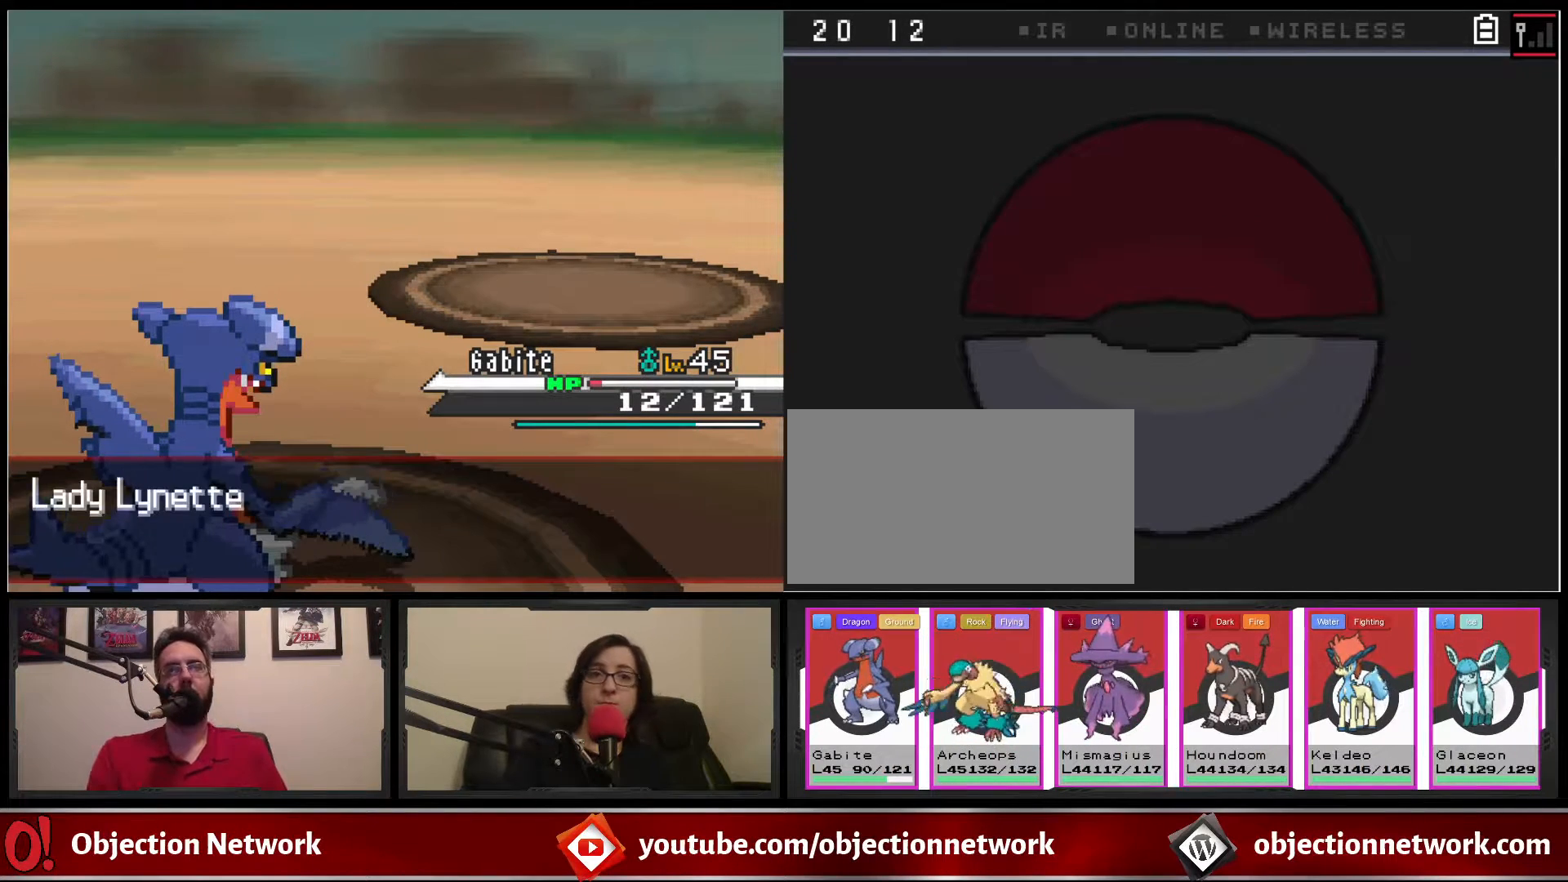
{"buttons": [], "events": [[233, "A", "down"], [350, "A", "up"]]}
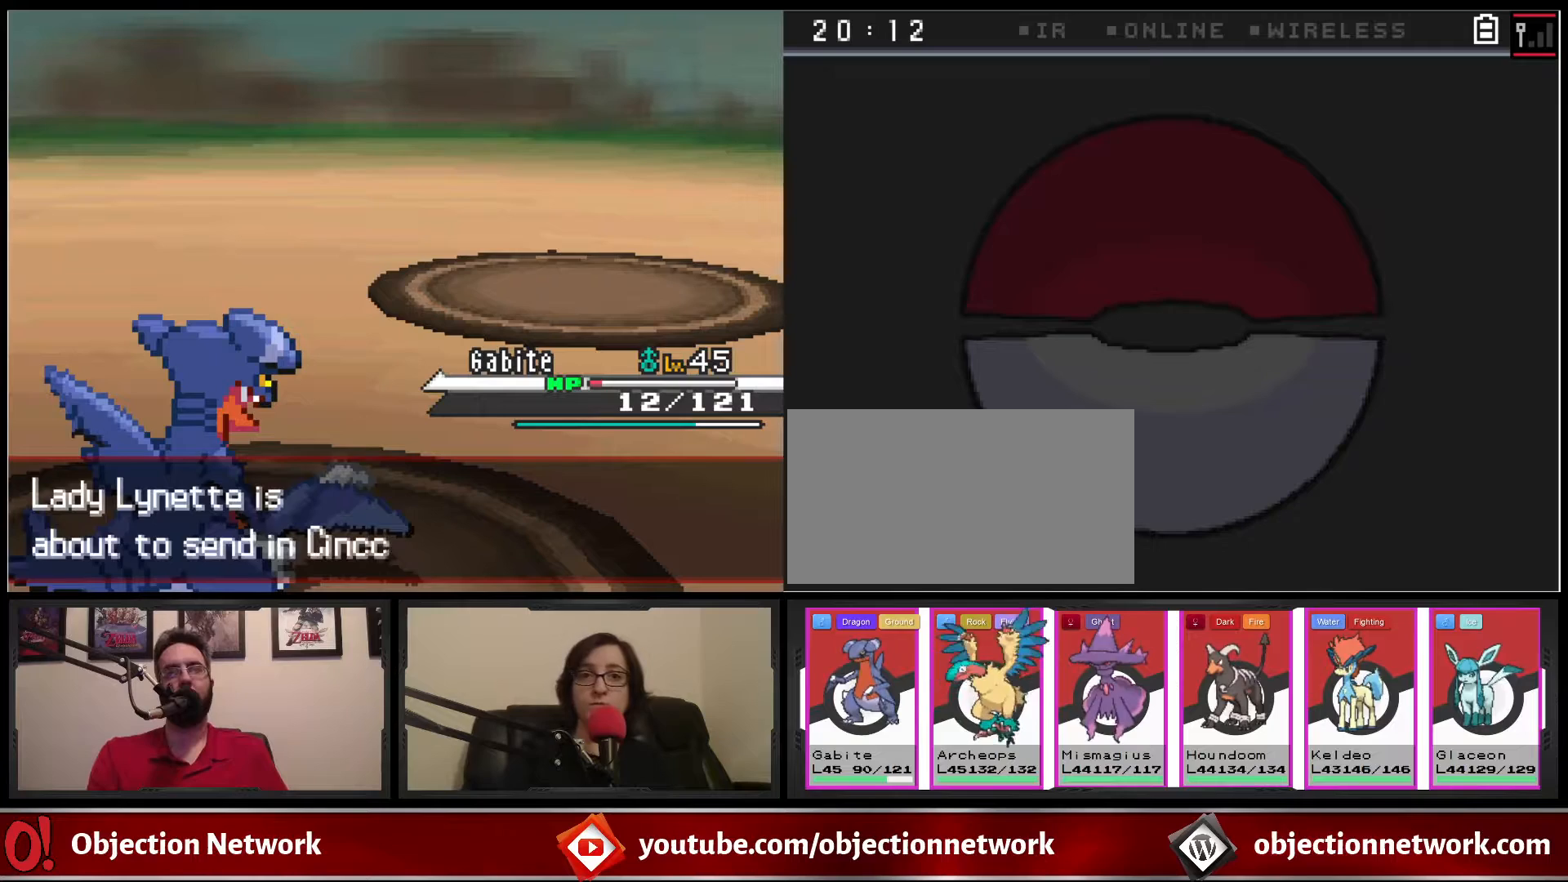
{"buttons": ["A"], "events": [[67, "A", "down"], [183, "A", "up"], [500, "A", "down"]]}
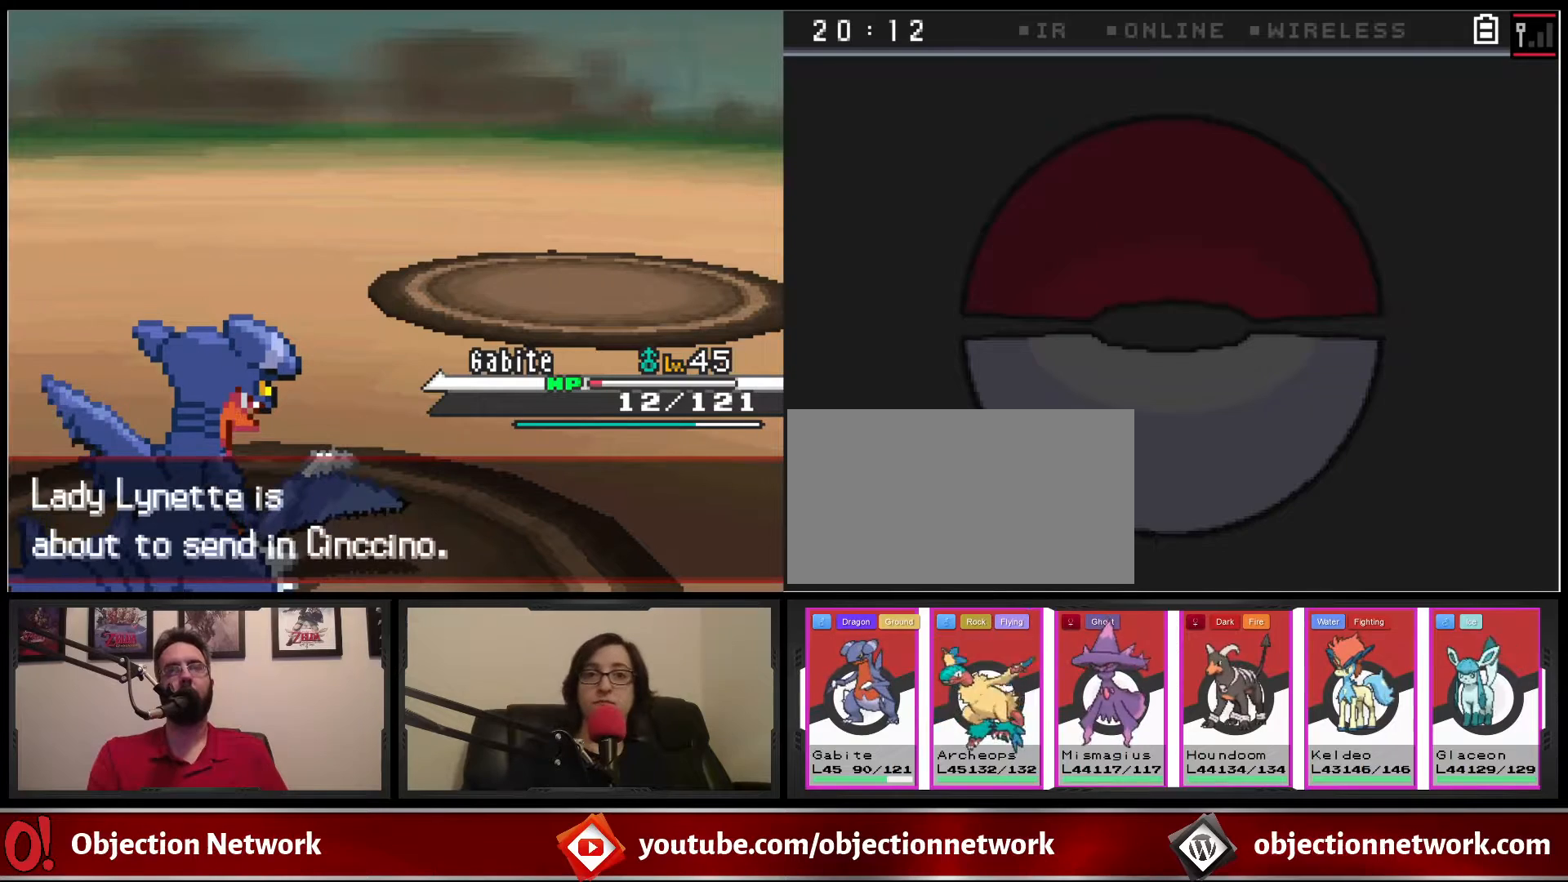
{"buttons": [], "events": [[83, "A", "up"], [417, "B", "down"], [483, "B", "up"]]}
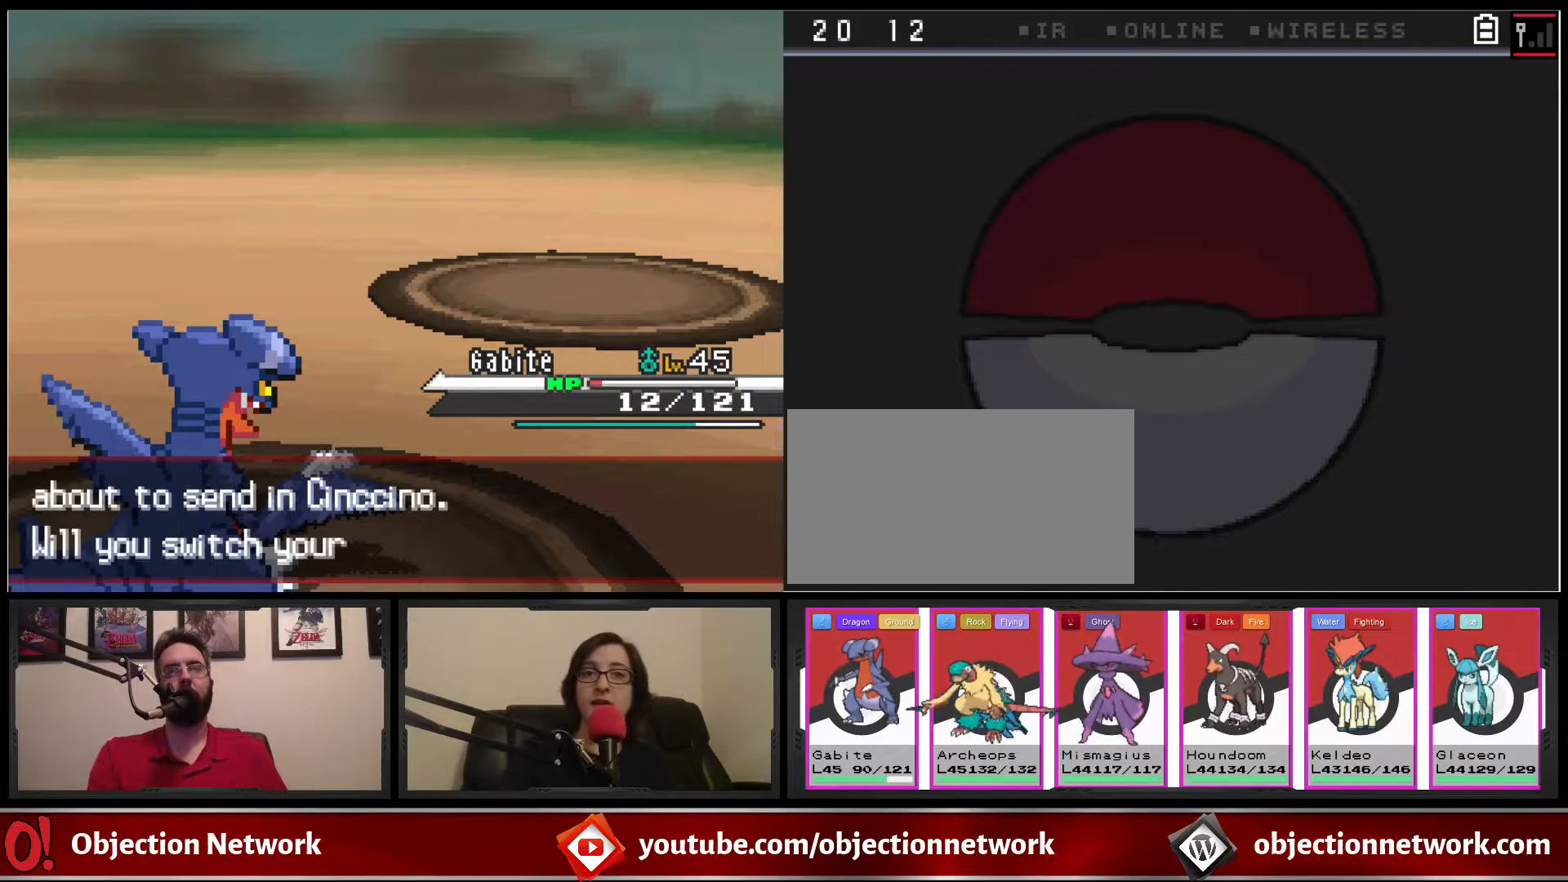
{"buttons": [], "events": [[67, "B", "down"], [133, "B", "up"], [250, "B", "down"], [333, "B", "up"], [433, "B", "down"], [483, "B", "up"]]}
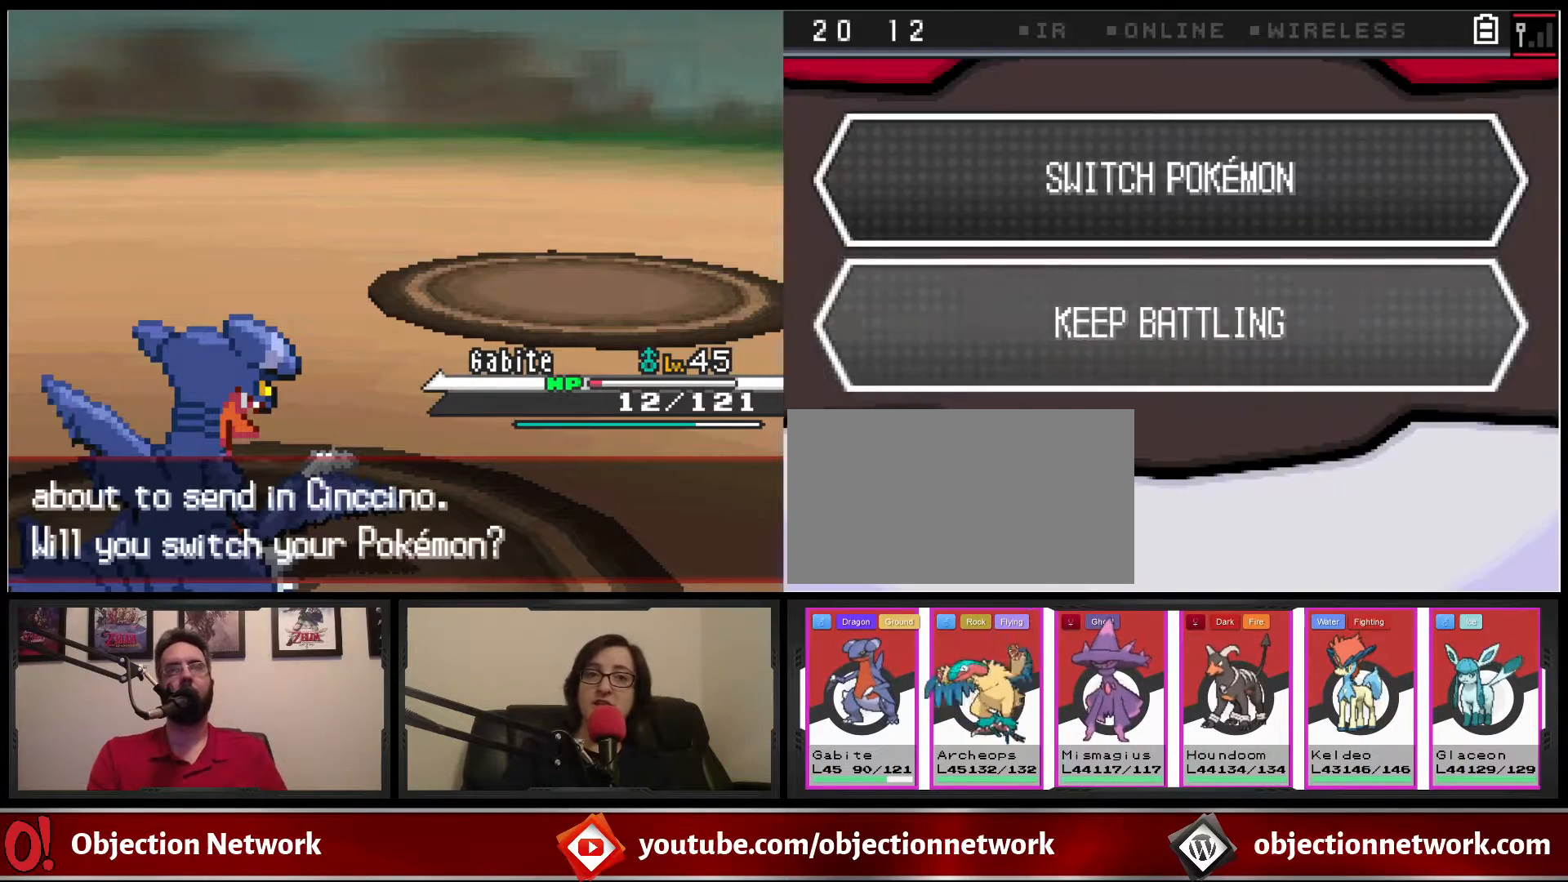
{"buttons": ["B"], "events": [[100, "B", "down"], [167, "B", "up"], [267, "B", "down"], [350, "B", "up"], [450, "B", "down"]]}
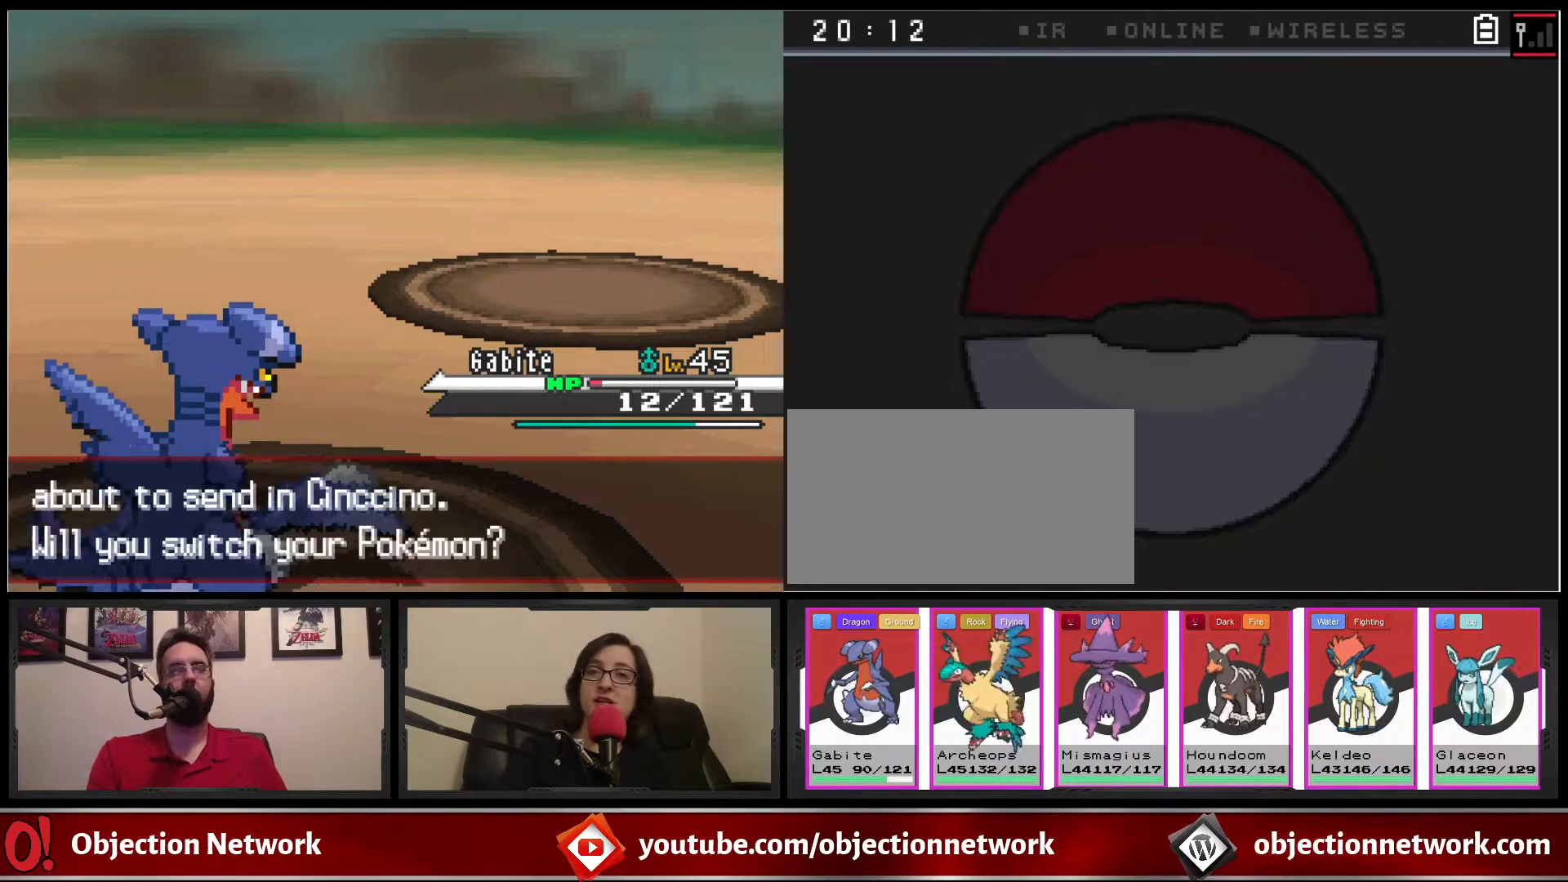
{"buttons": ["B"], "events": [[33, "B", "up"], [117, "B", "down"], [183, "B", "up"], [283, "B", "down"], [383, "B", "up"], [467, "B", "down"]]}
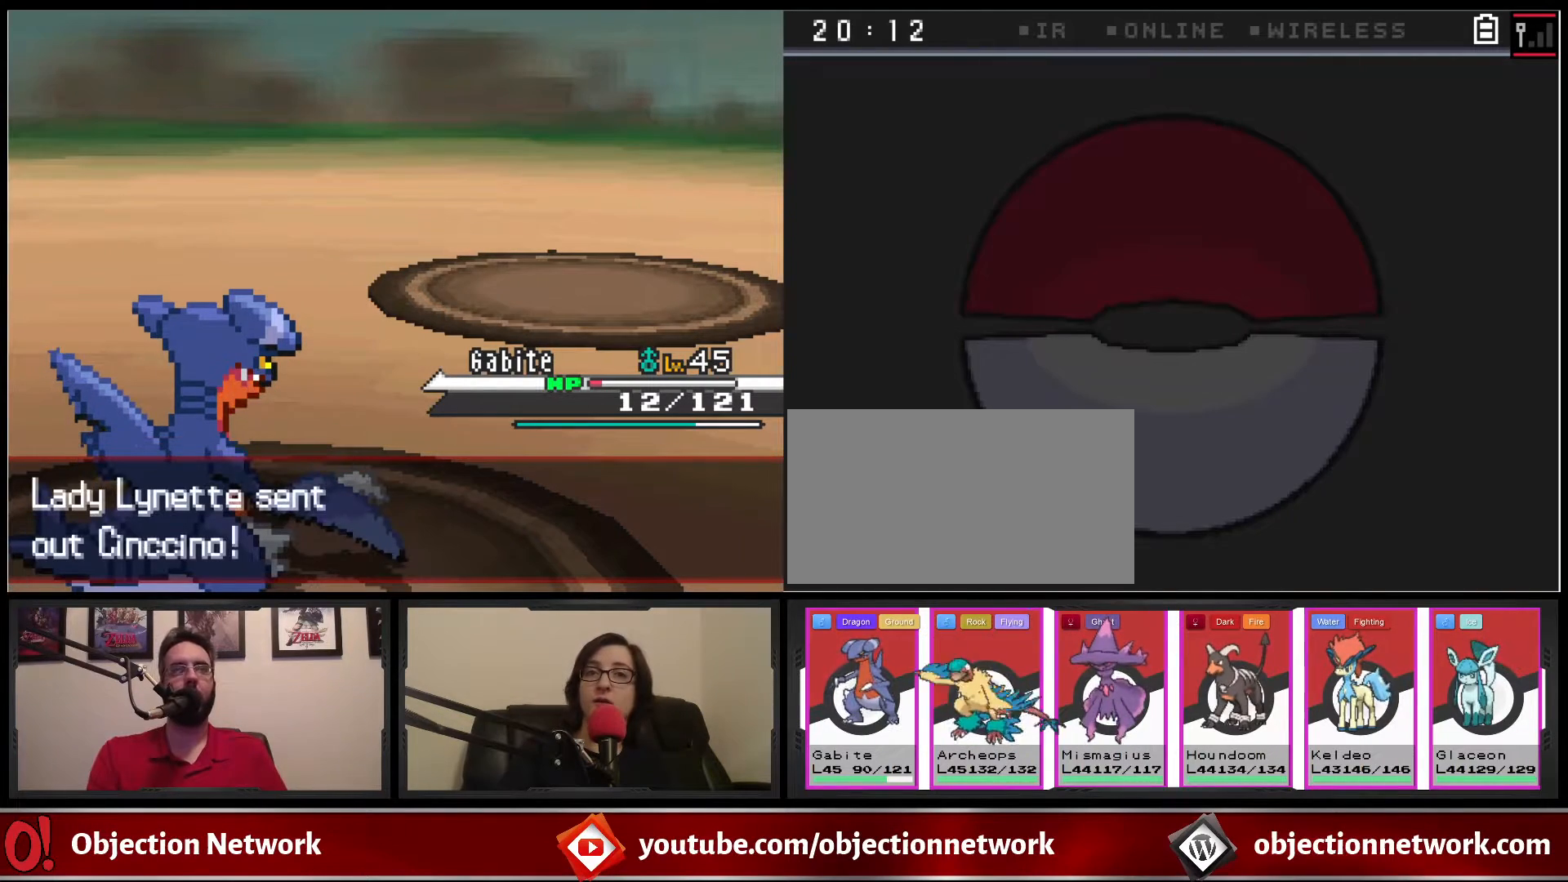
{"buttons": [], "events": [[33, "B", "up"], [133, "B", "down"], [200, "B", "up"], [300, "B", "down"], [383, "B", "up"]]}
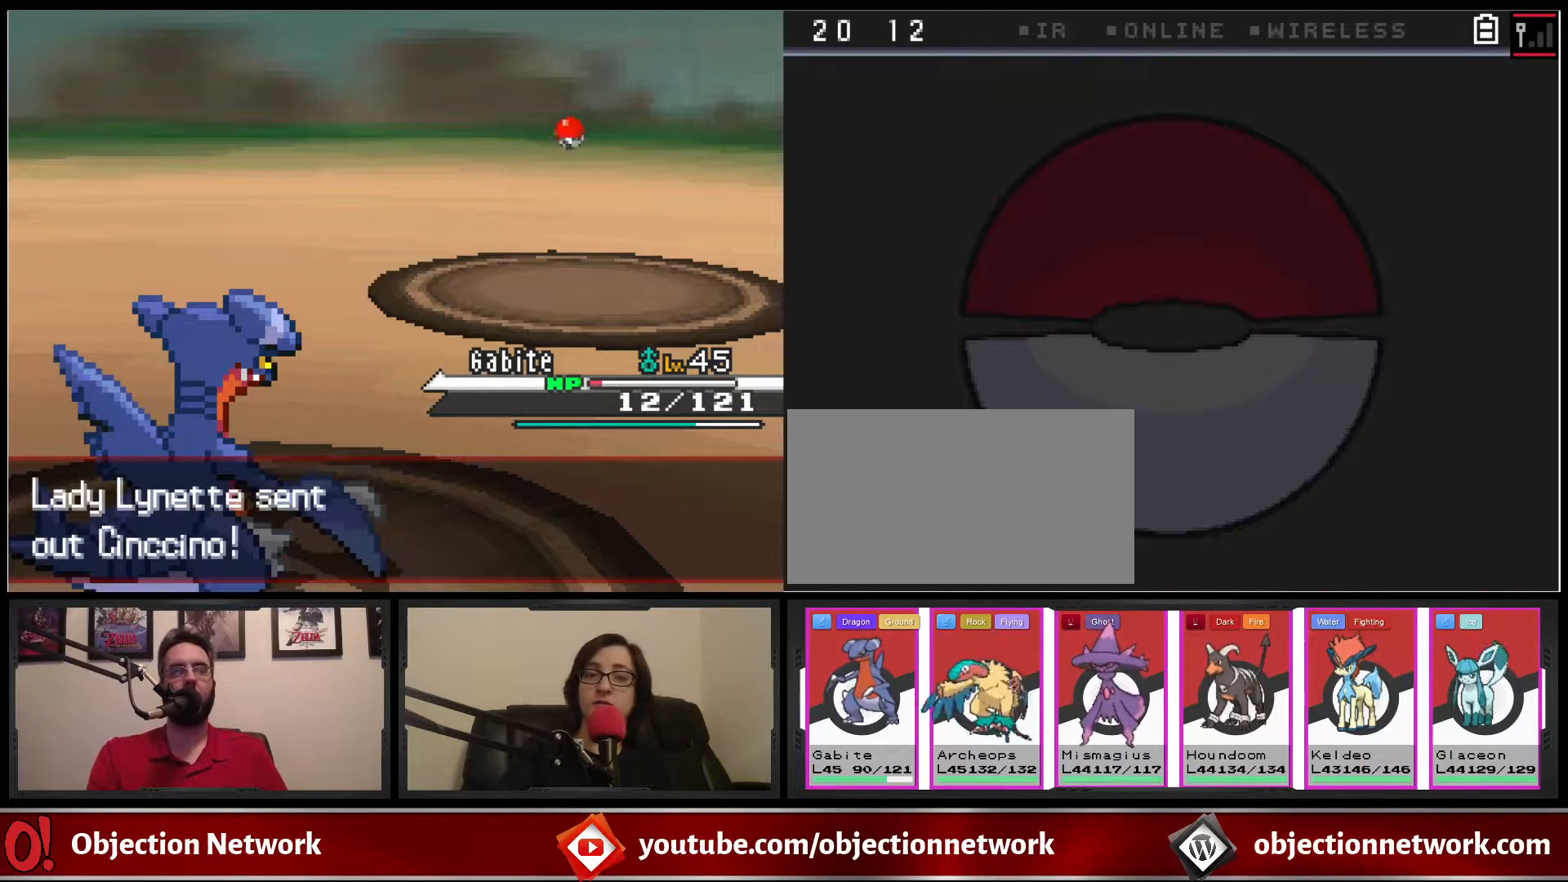
{"buttons": ["B"], "events": [[17, "B", "down"], [100, "B", "up"], [217, "B", "down"], [283, "B", "up"], [450, "B", "down"]]}
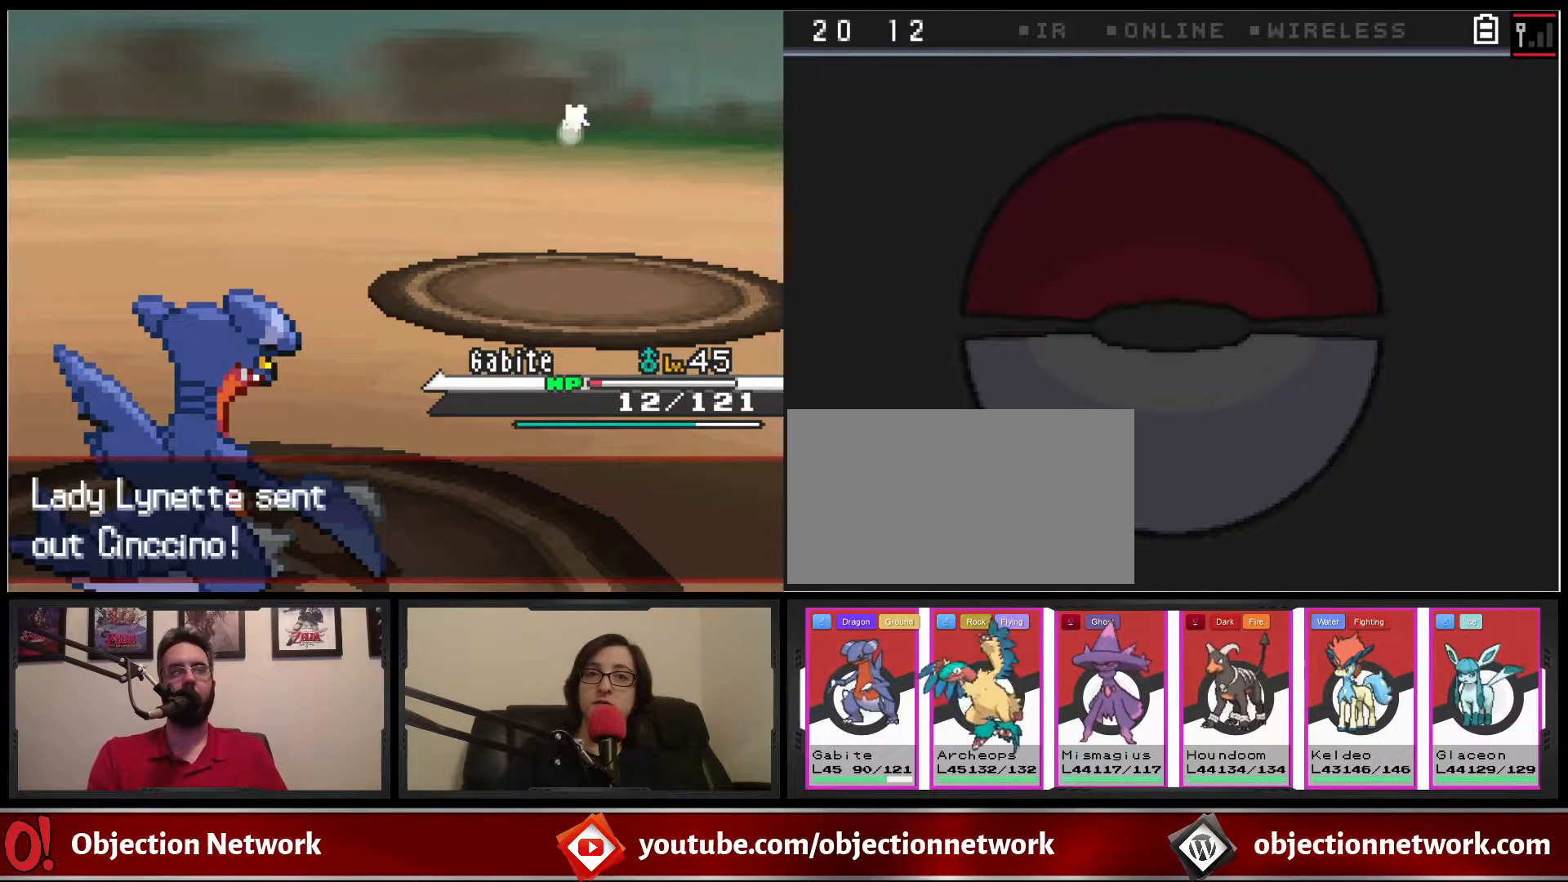
{"buttons": [], "events": [[50, "B", "up"], [283, "B", "down"], [400, "B", "up"]]}
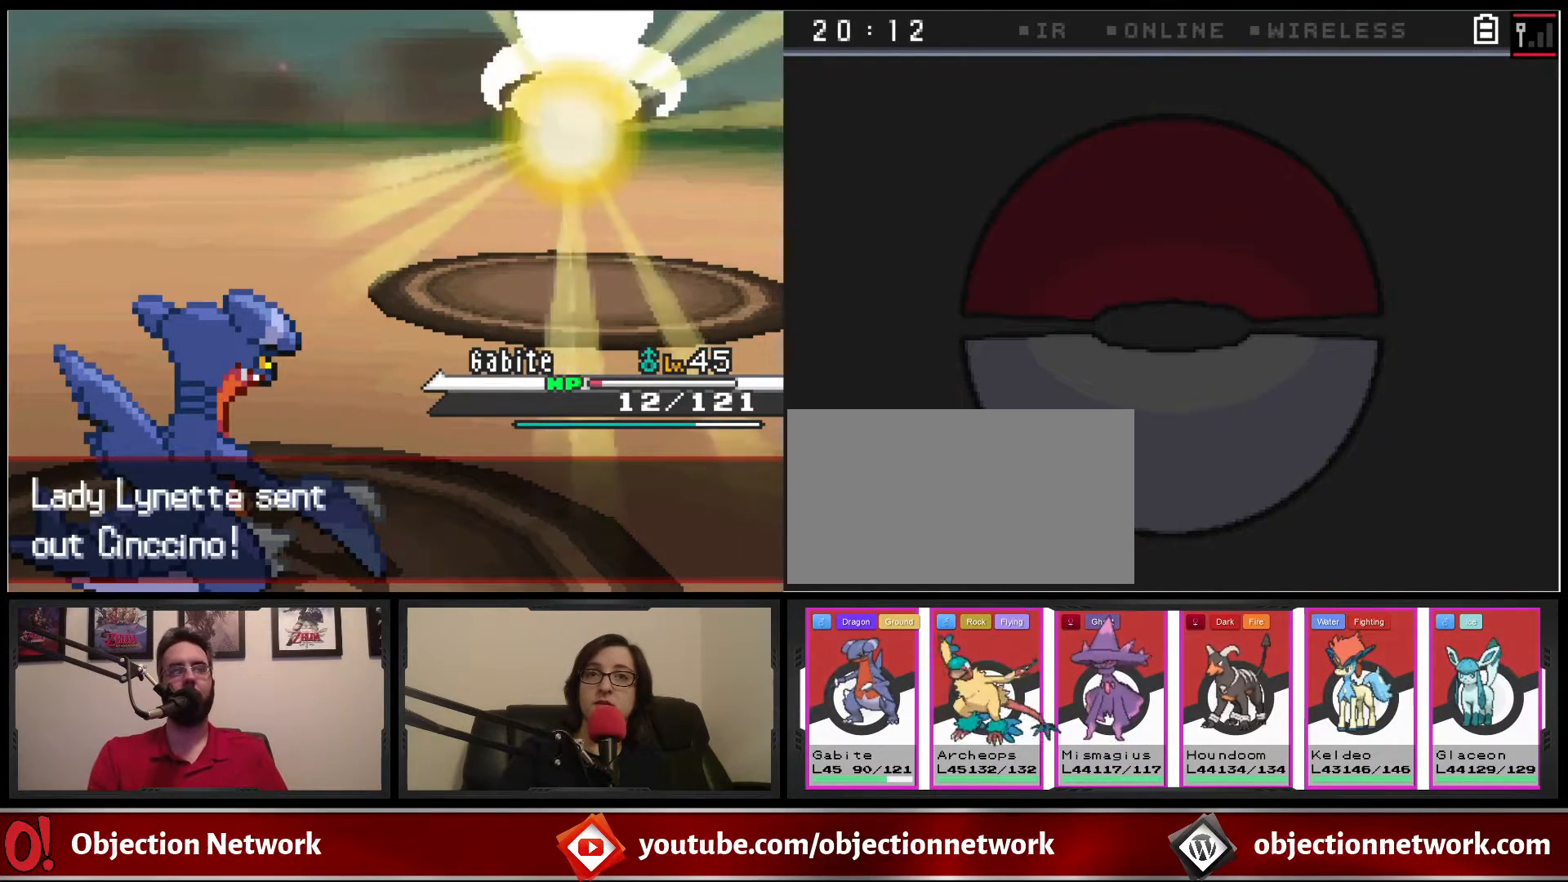
{"buttons": [], "events": [[317, "B", "down"], [467, "B", "up"]]}
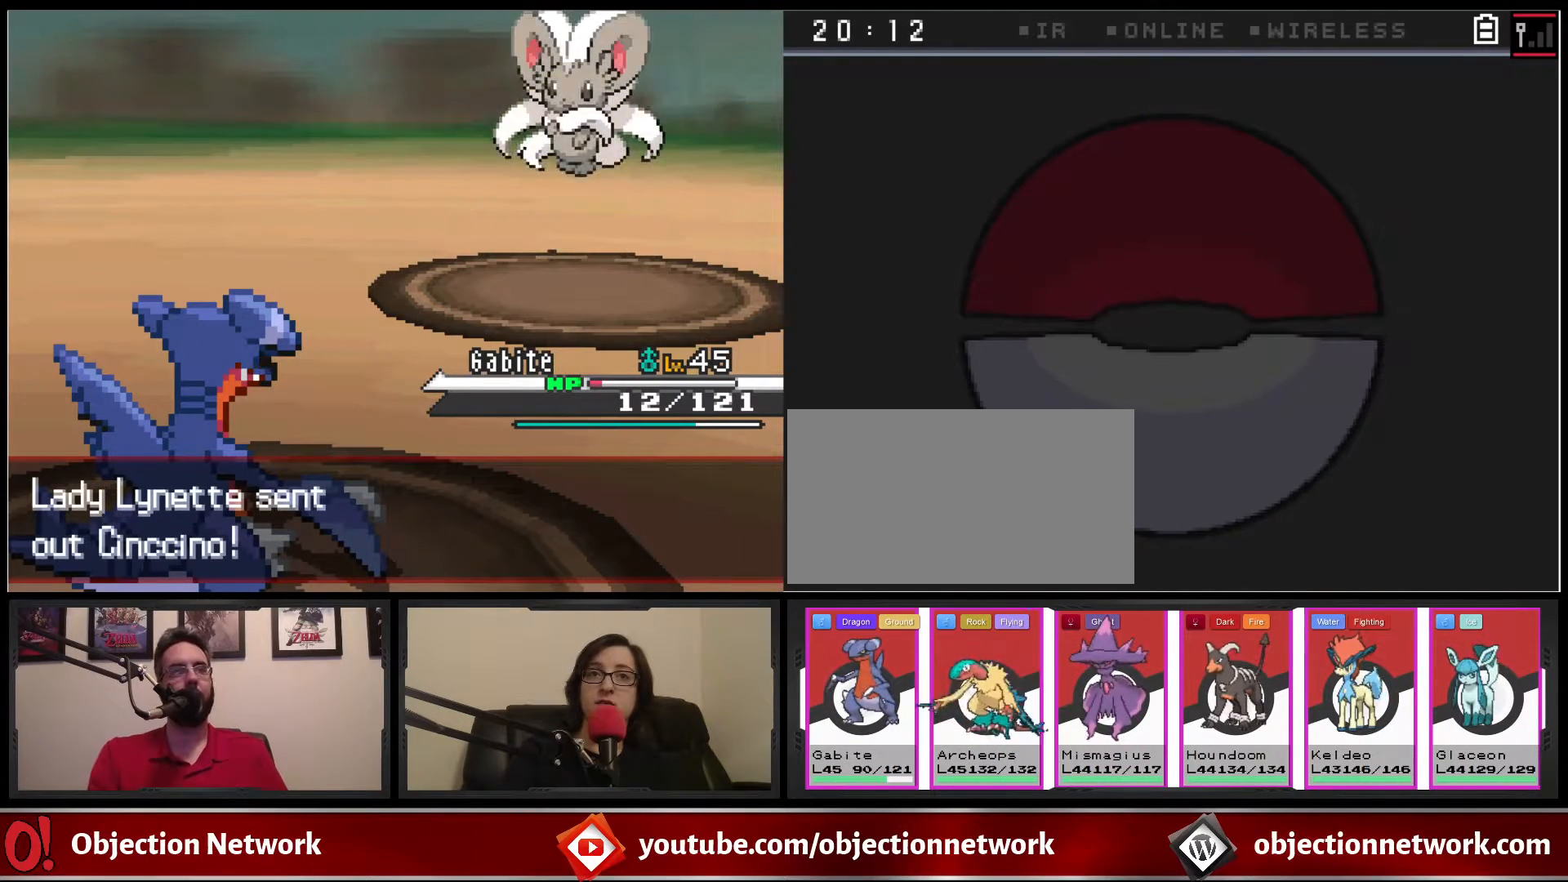
{"buttons": [], "events": []}
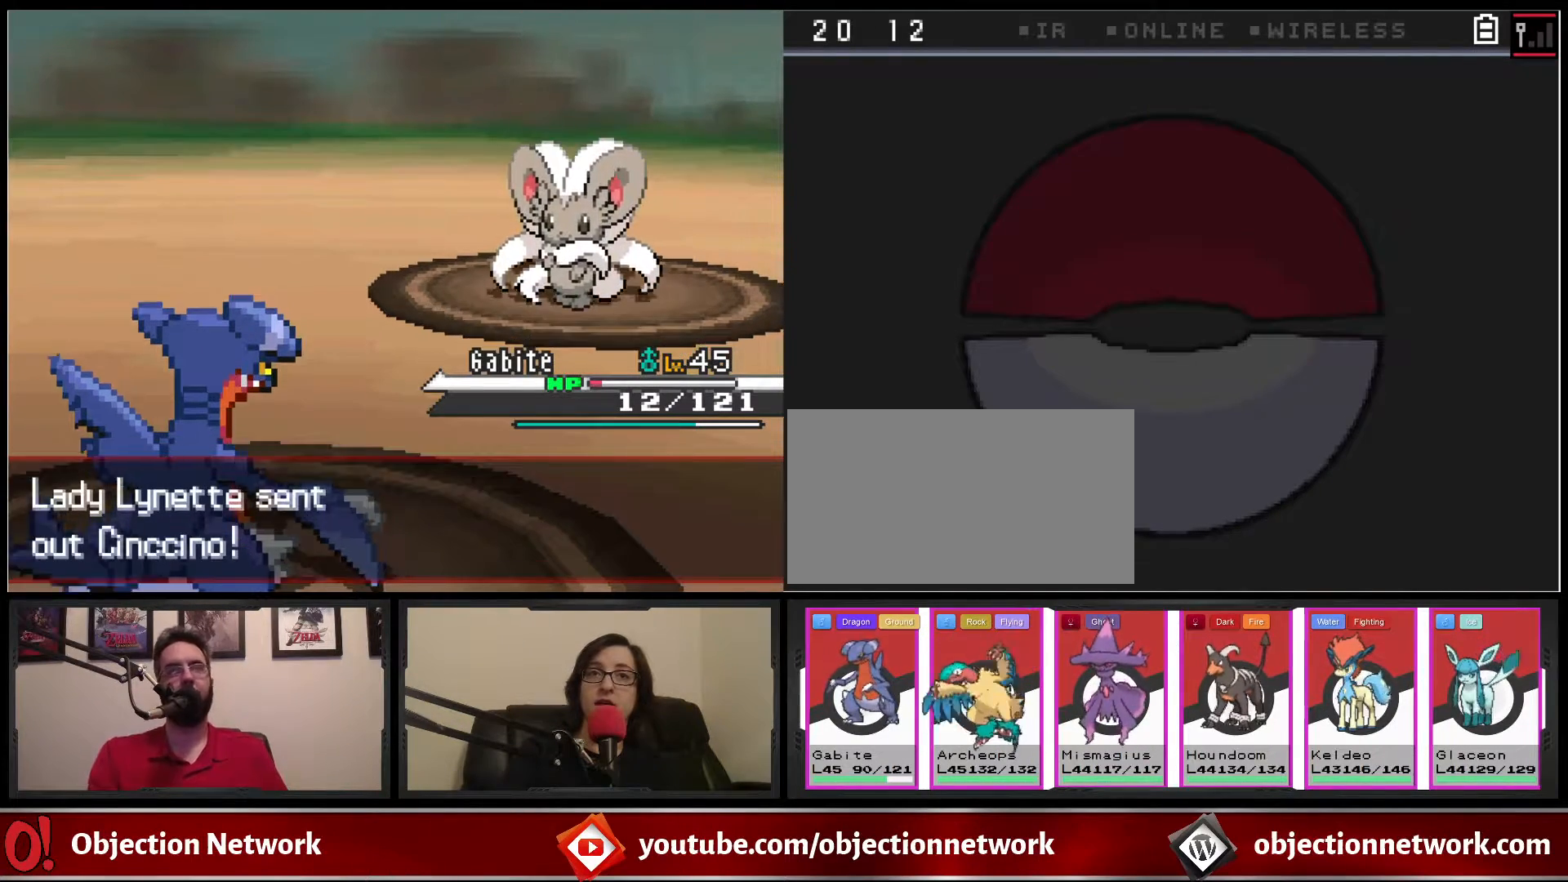
{"buttons": [], "events": []}
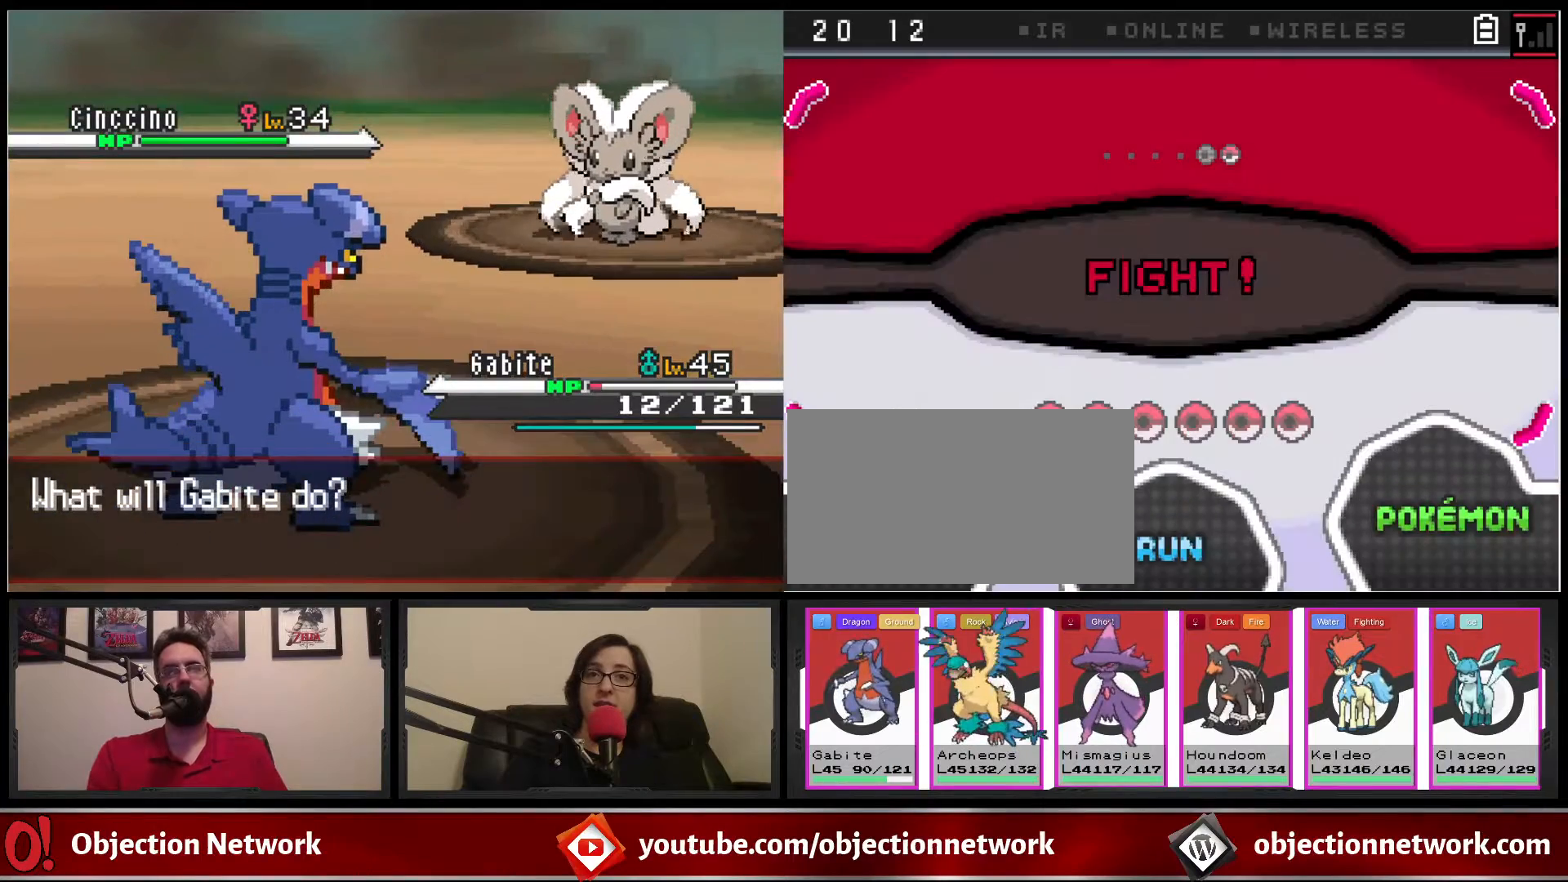
{"buttons": [], "events": [[317, "DPAD_DOWN", "down"], [450, "DPAD_DOWN", "up"]]}
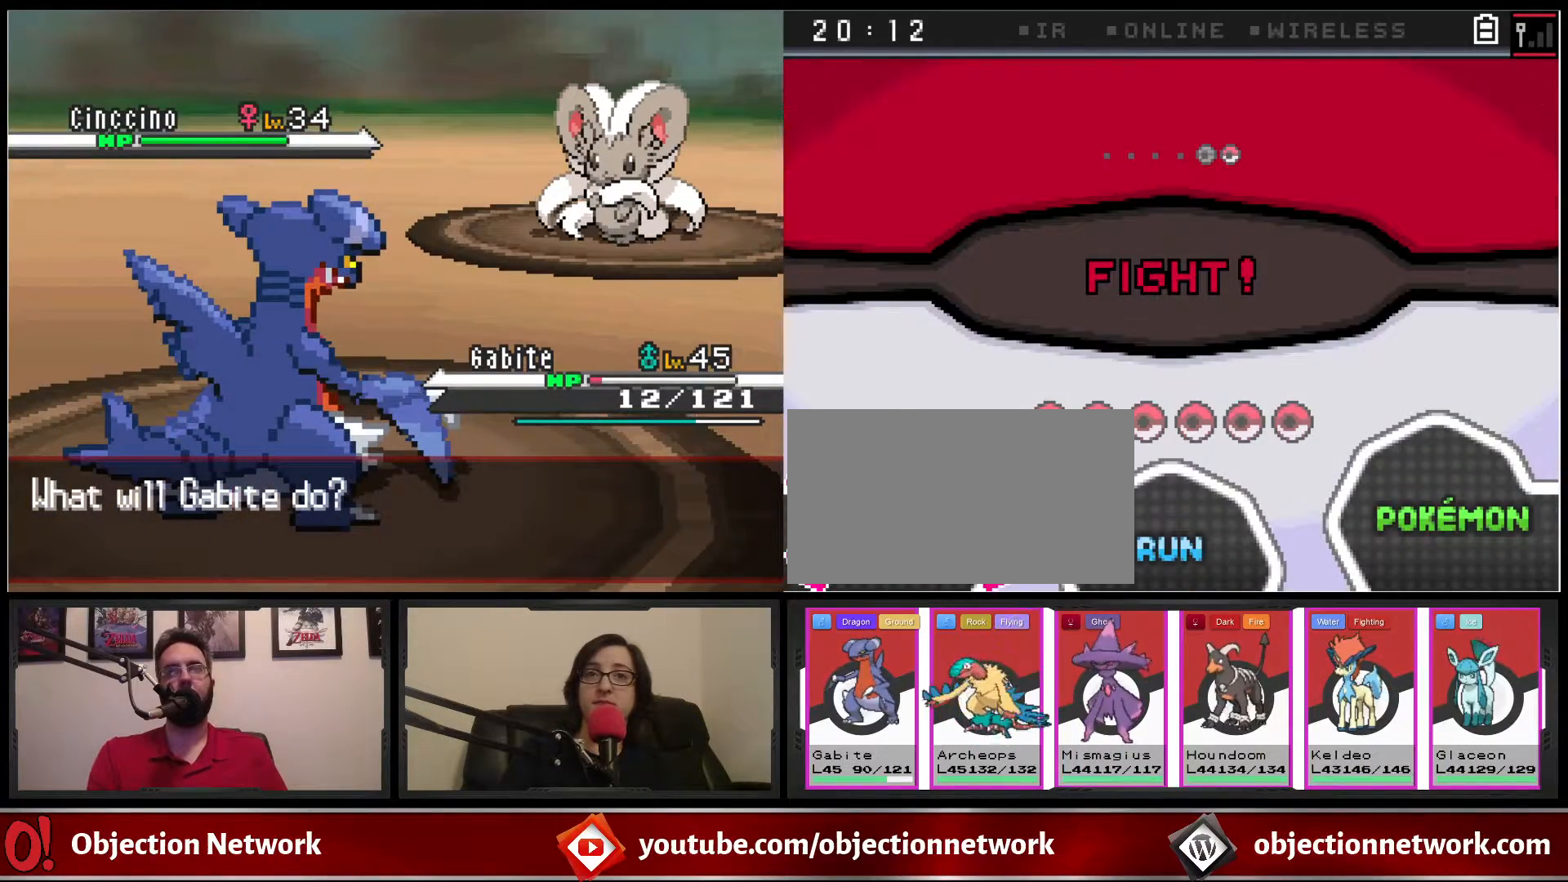
{"buttons": ["A"], "events": [[117, "DPAD_RIGHT", "down"], [217, "DPAD_RIGHT", "up"], [333, "DPAD_RIGHT", "down"], [400, "DPAD_RIGHT", "up"], [483, "A", "down"]]}
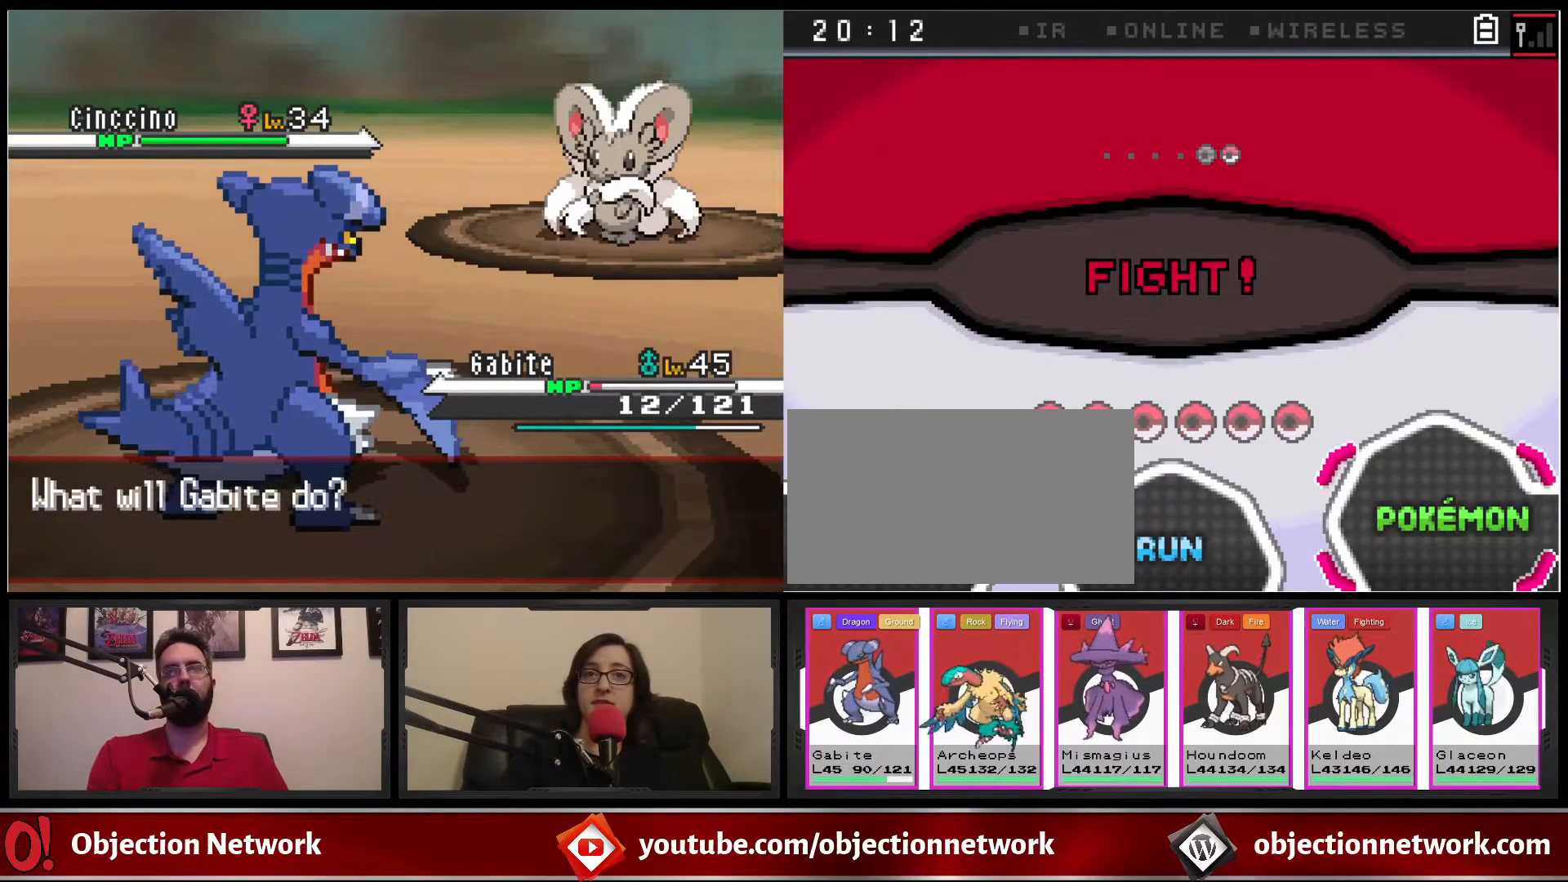
{"buttons": [], "events": [[83, "A", "up"]]}
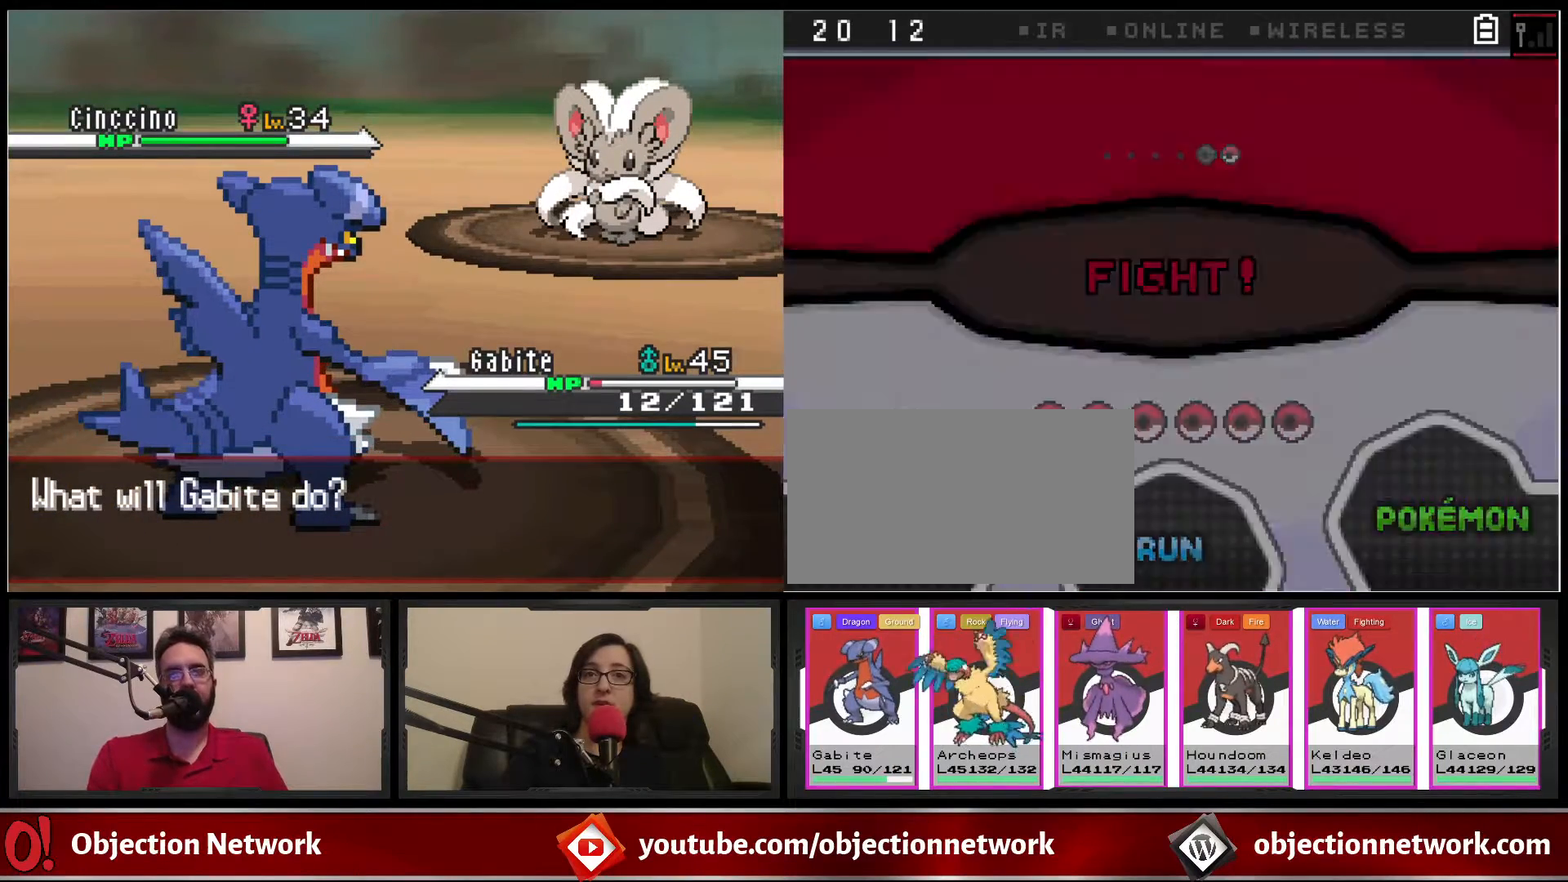
{"buttons": [], "events": []}
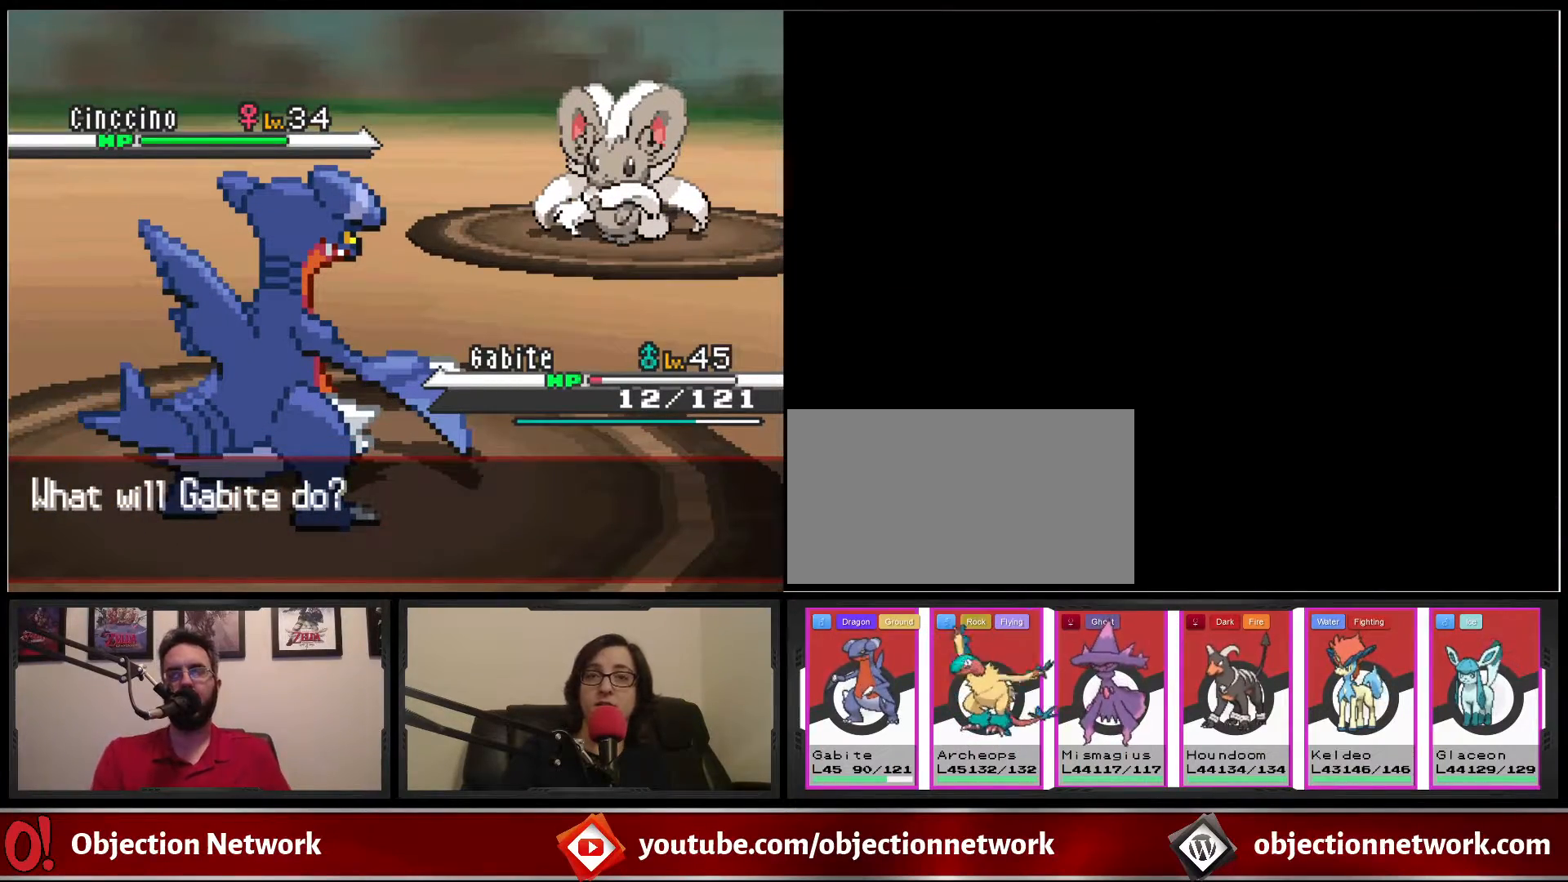
{"buttons": [], "events": []}
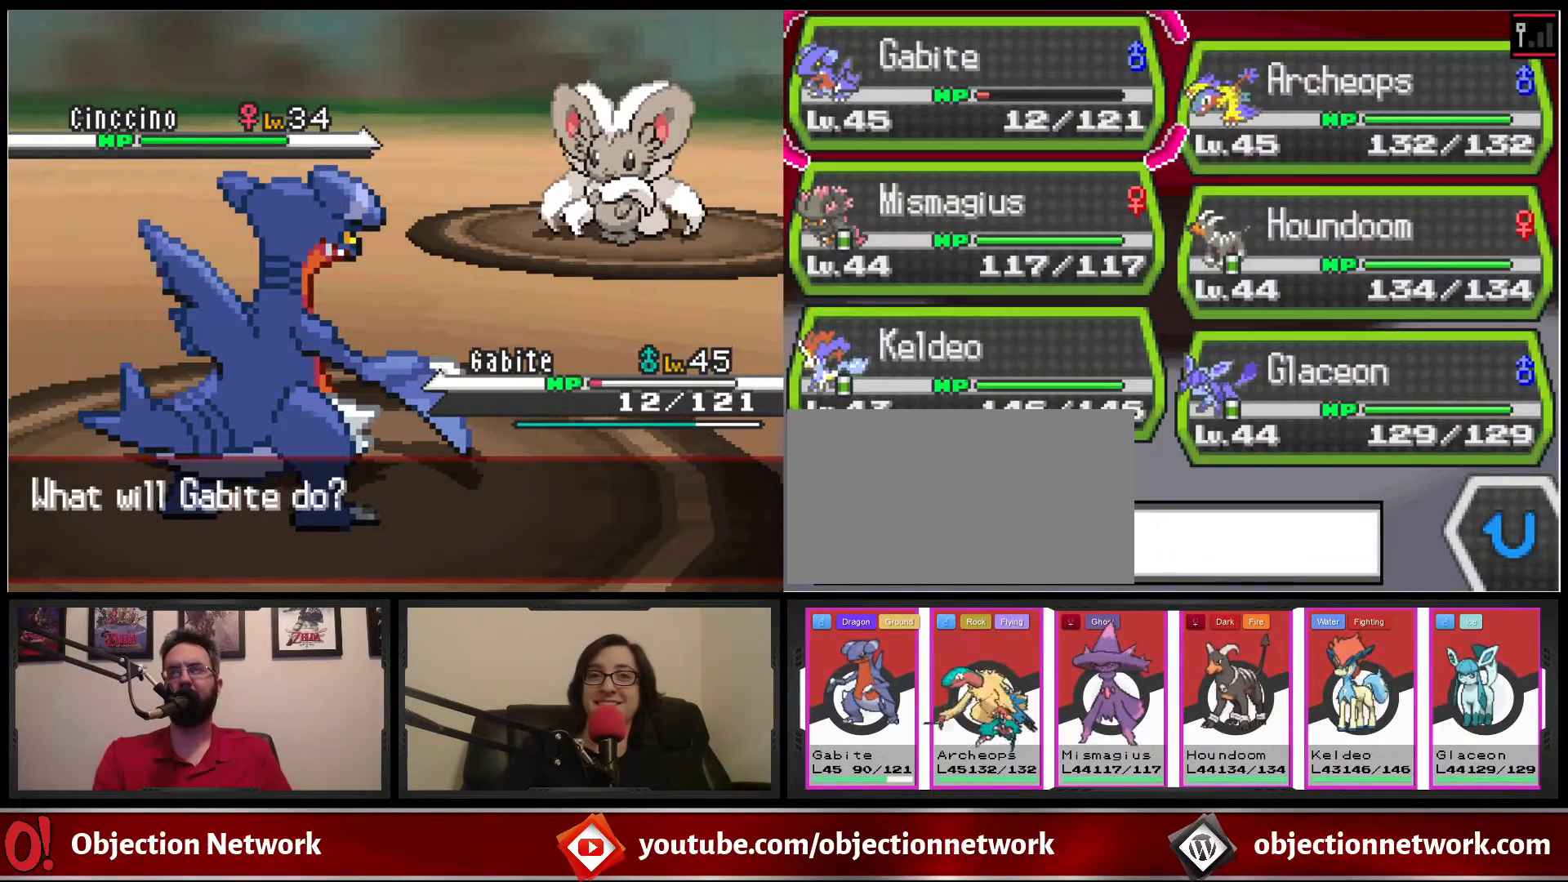
{"buttons": [], "events": [[367, "DPAD_DOWN", "down"], [500, "DPAD_DOWN", "up"]]}
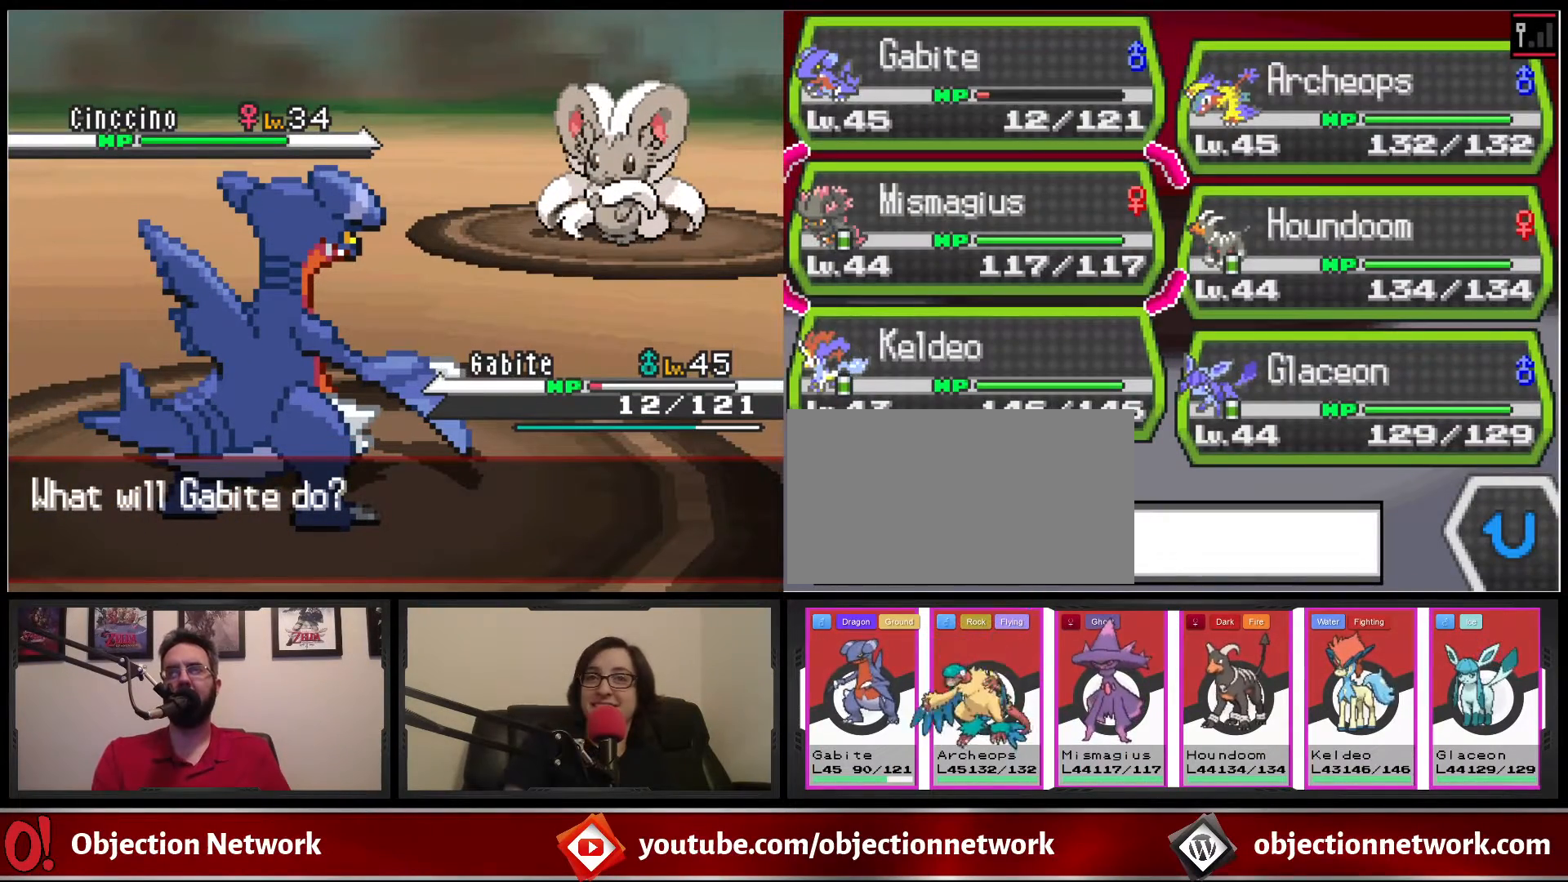
{"buttons": [], "events": []}
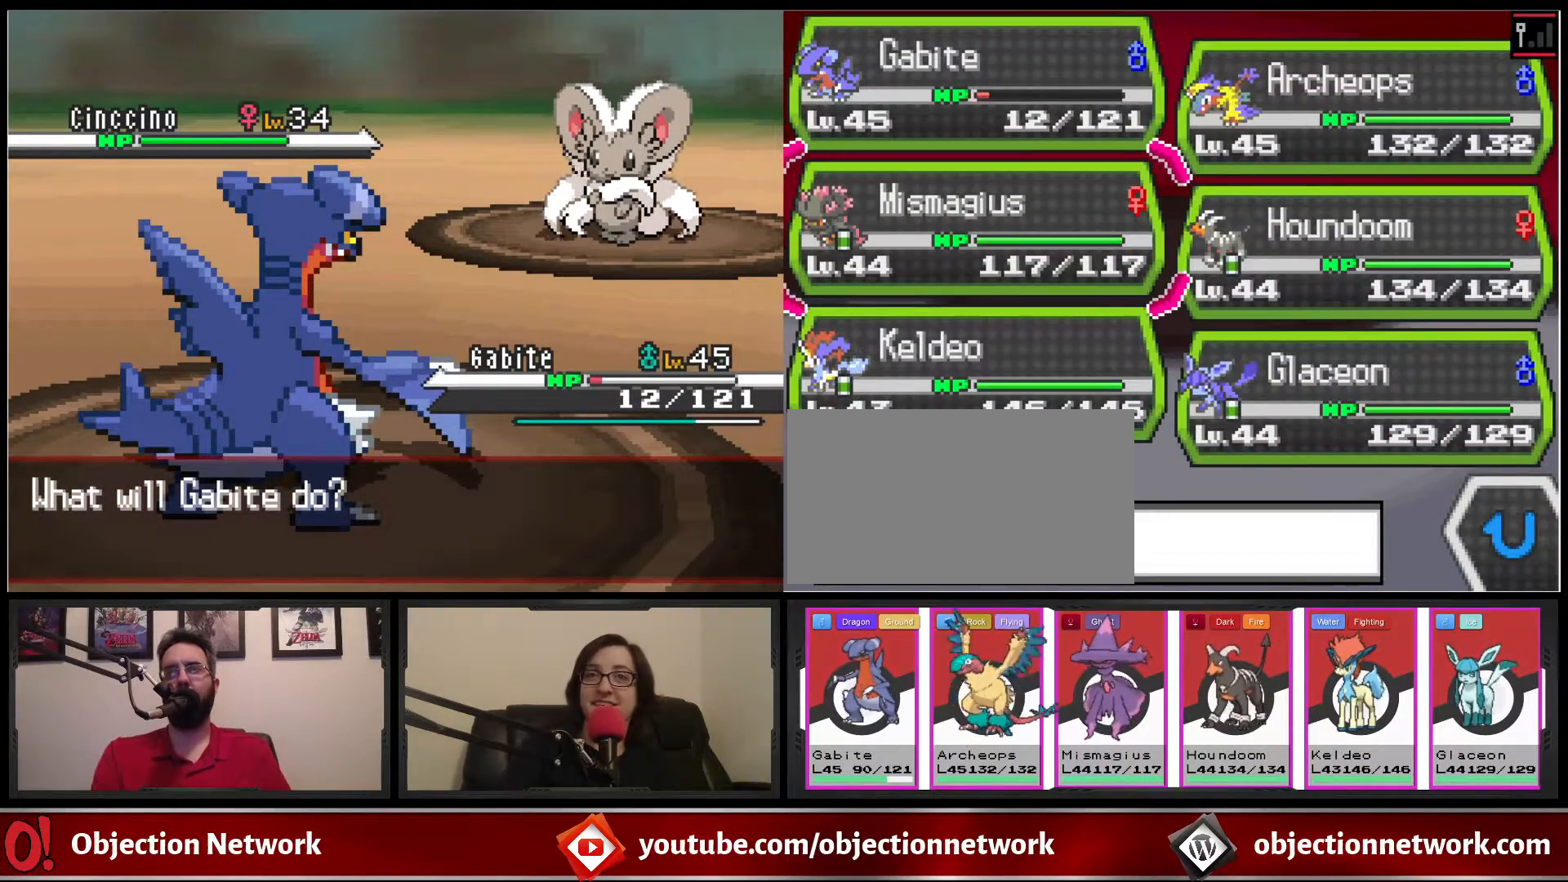
{"buttons": []}
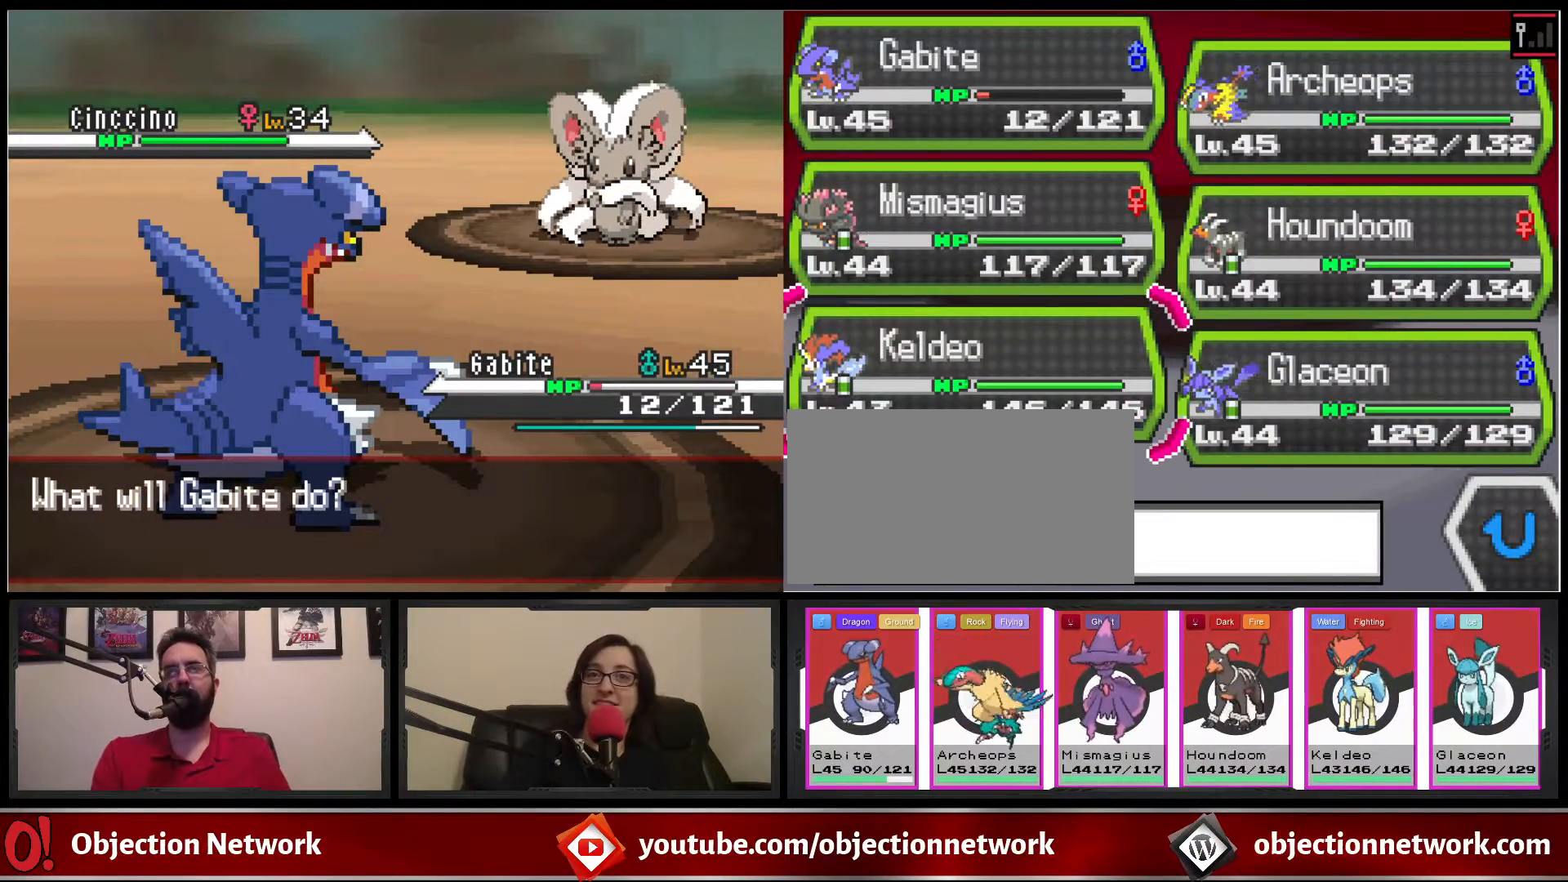
{"buttons": [], "events": [[183, "A", "down"], [267, "A", "up"], [350, "A", "down"], [433, "A", "up"]]}
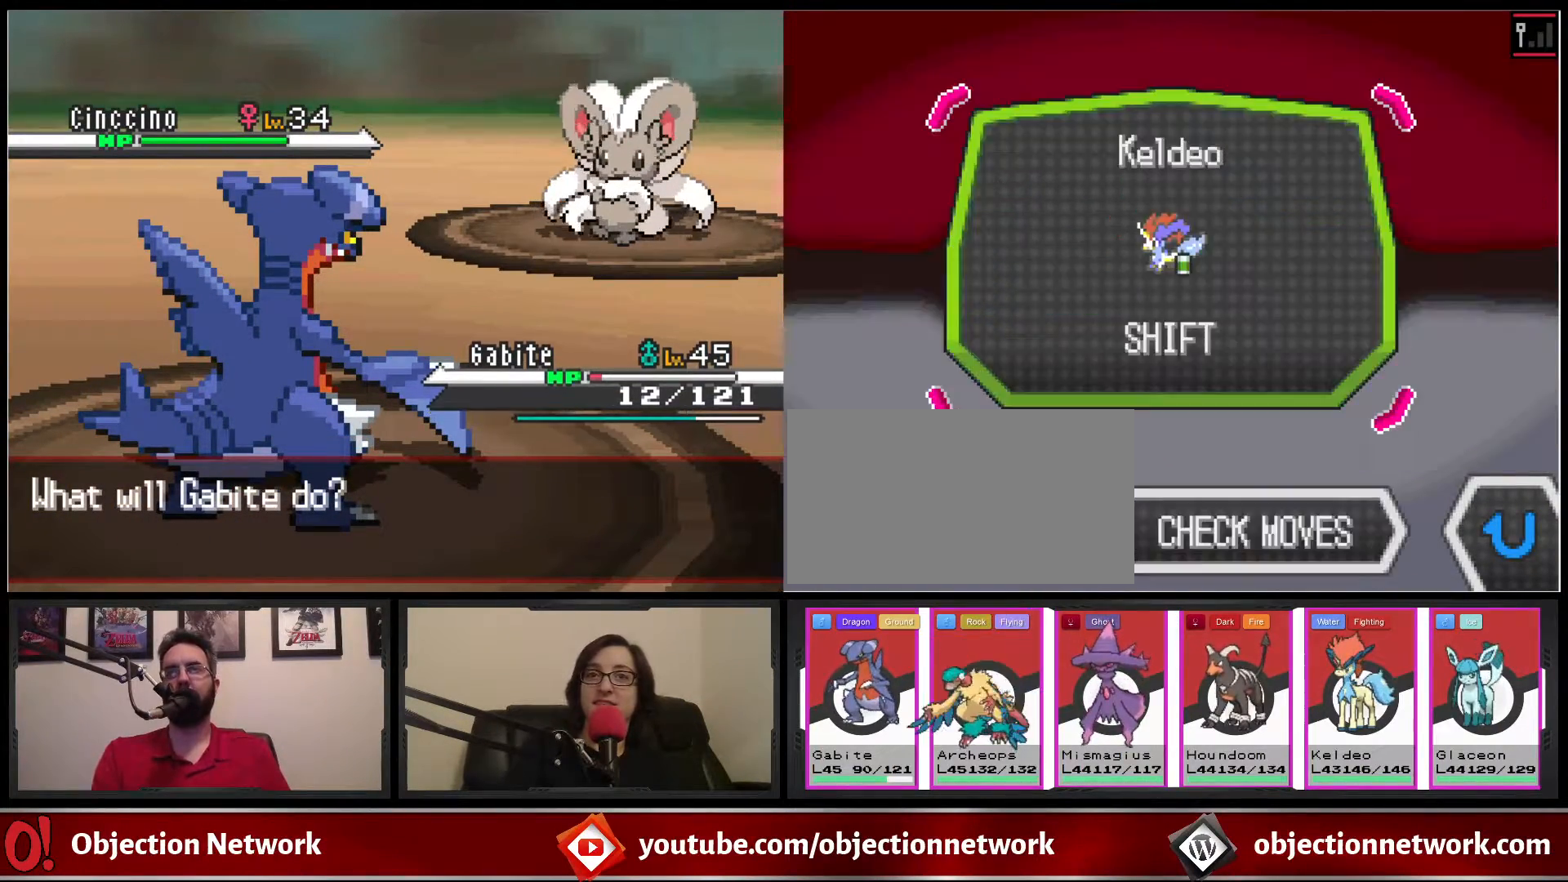
{"buttons": [], "events": [[17, "A", "down"], [67, "A", "up"], [167, "A", "down"], [250, "A", "up"], [300, "A", "down"], [400, "A", "up"]]}
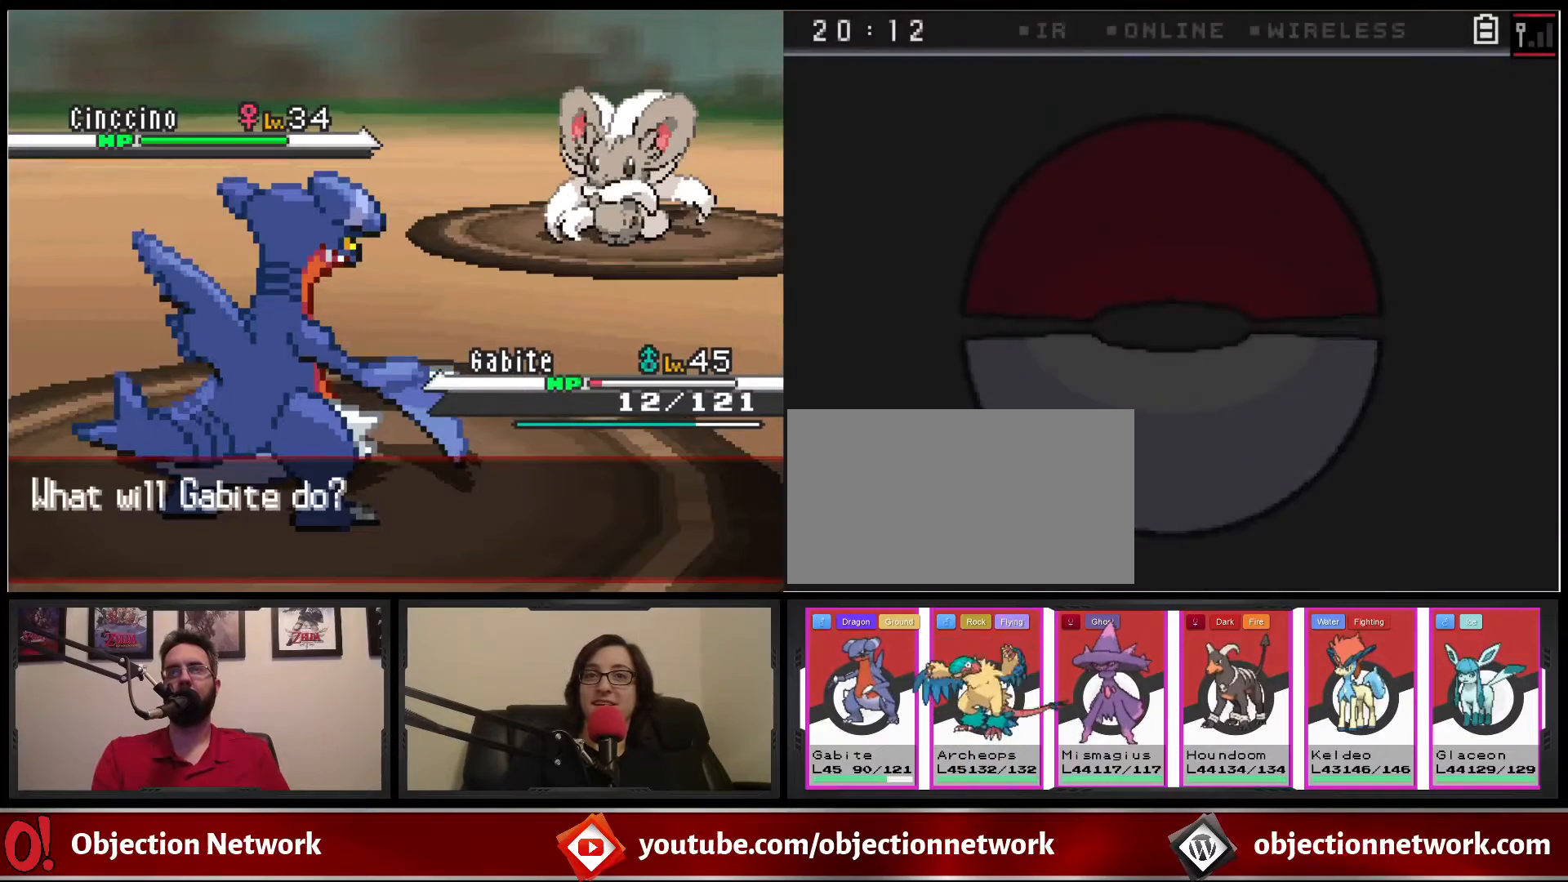
{"buttons": [], "events": []}
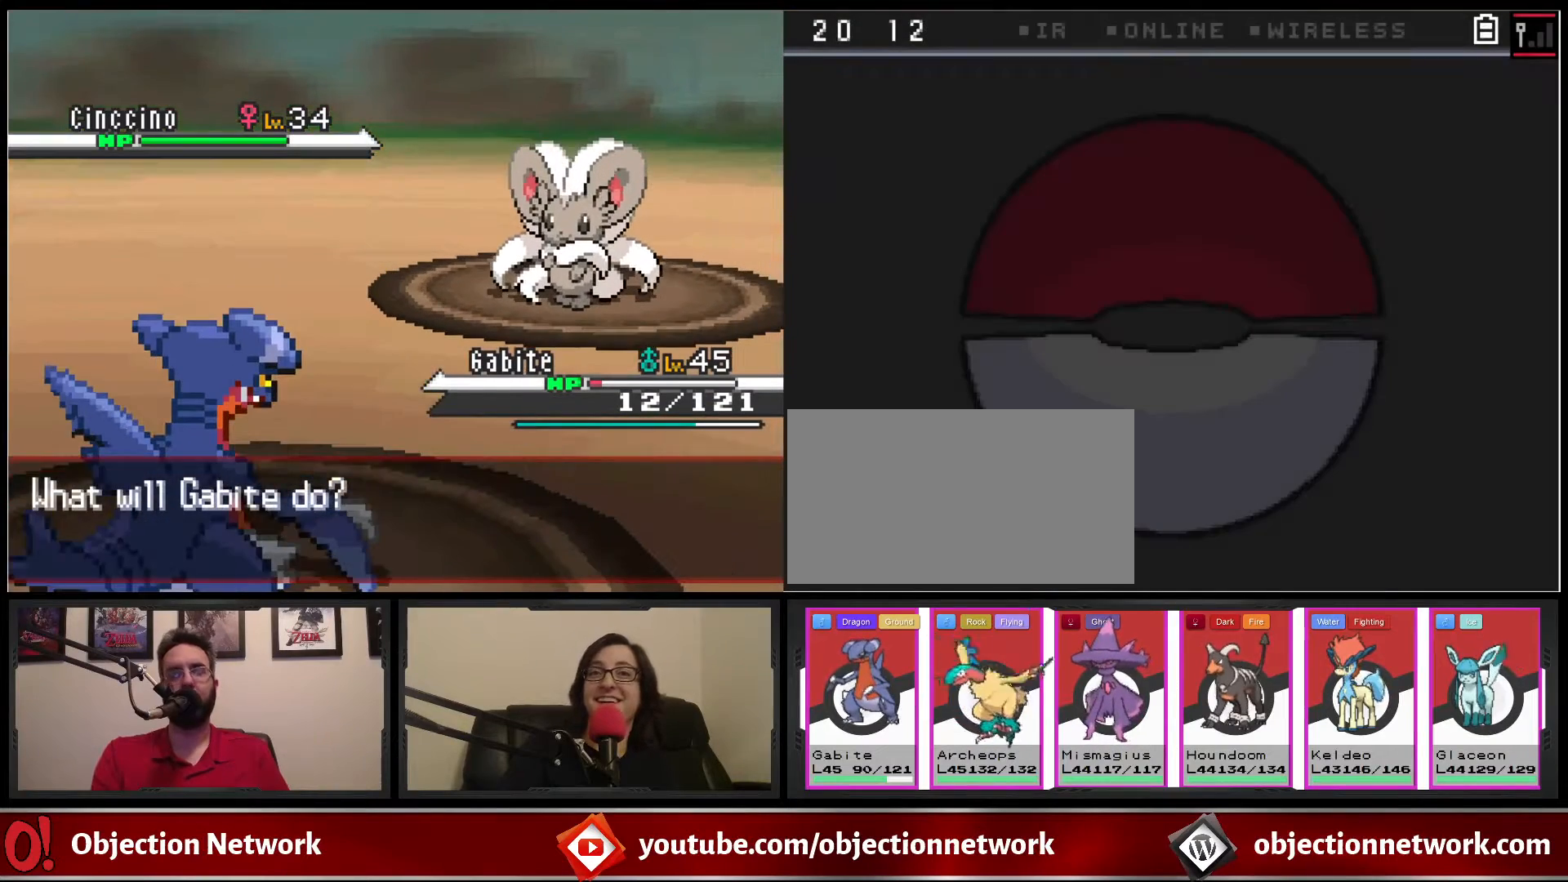
{"buttons": [], "events": []}
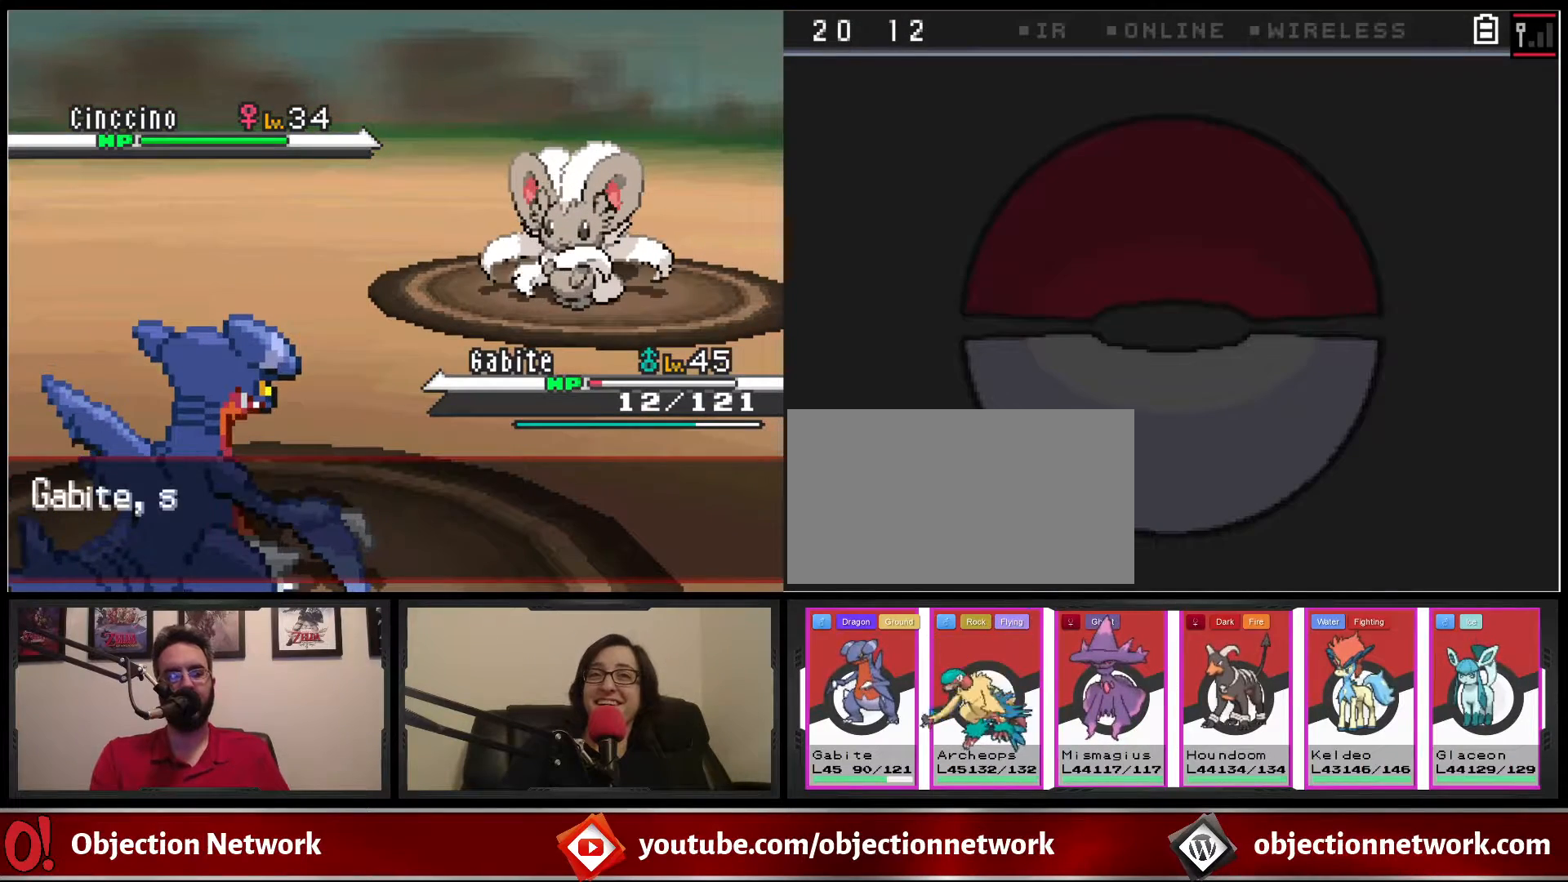
{"buttons": [], "events": []}
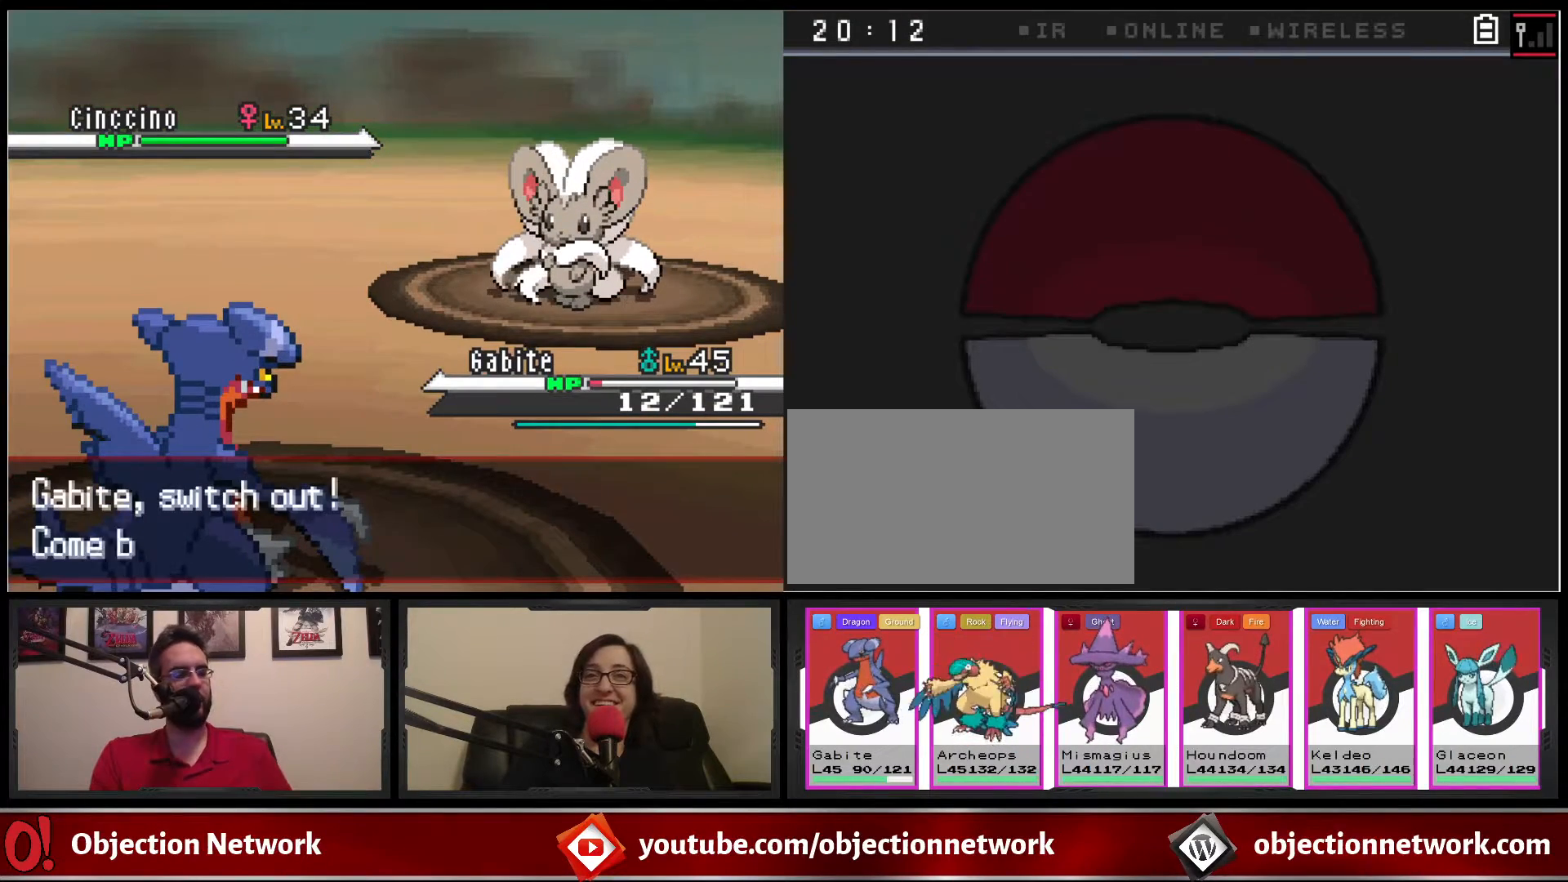
{"buttons": [], "events": []}
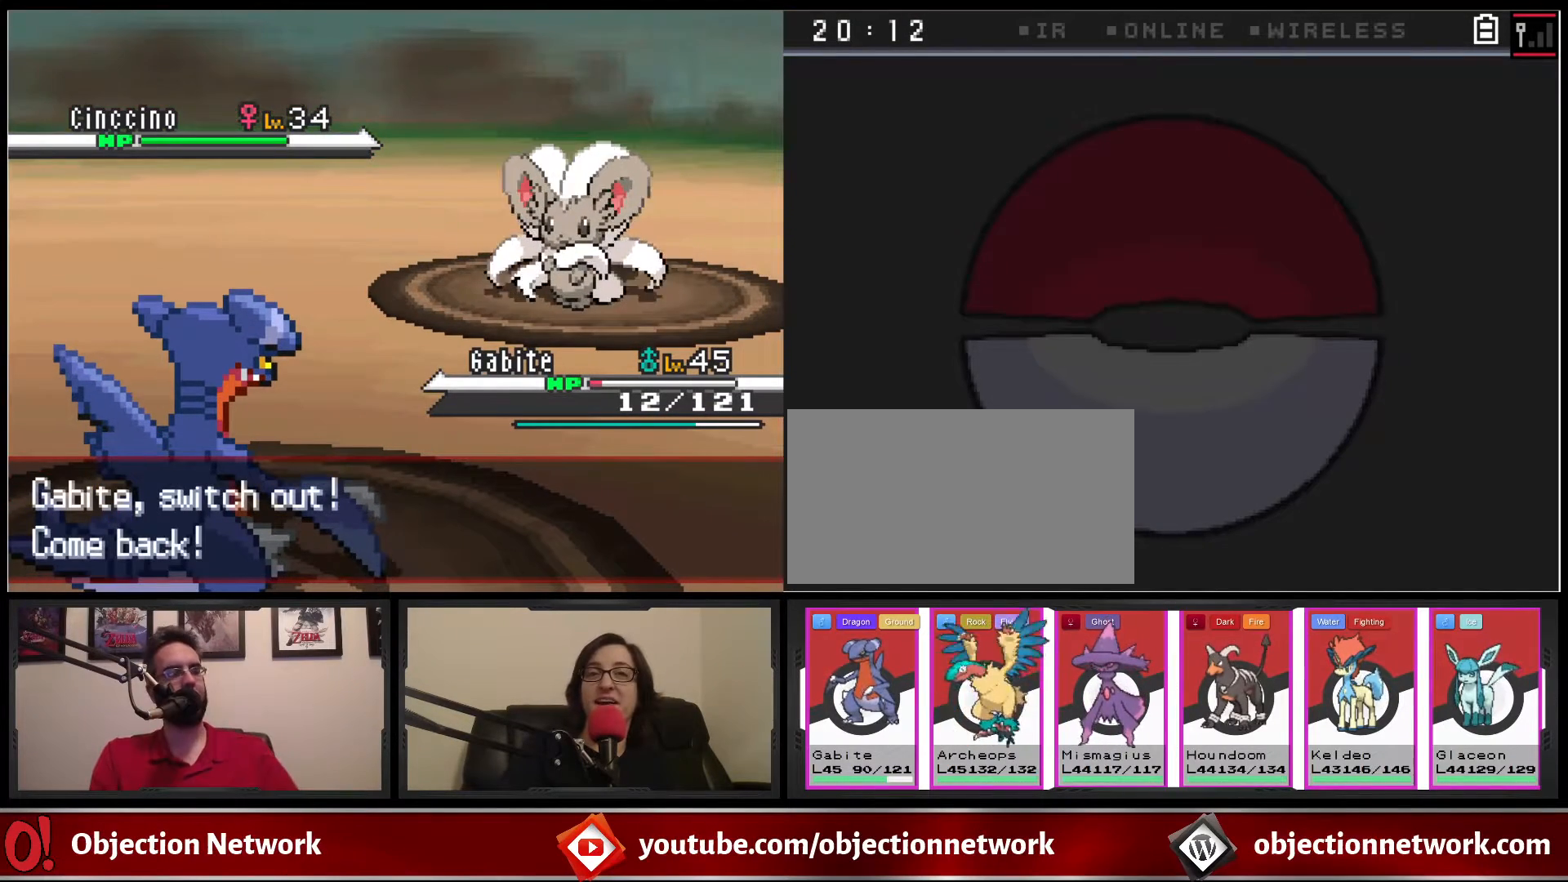
{"buttons": [], "events": []}
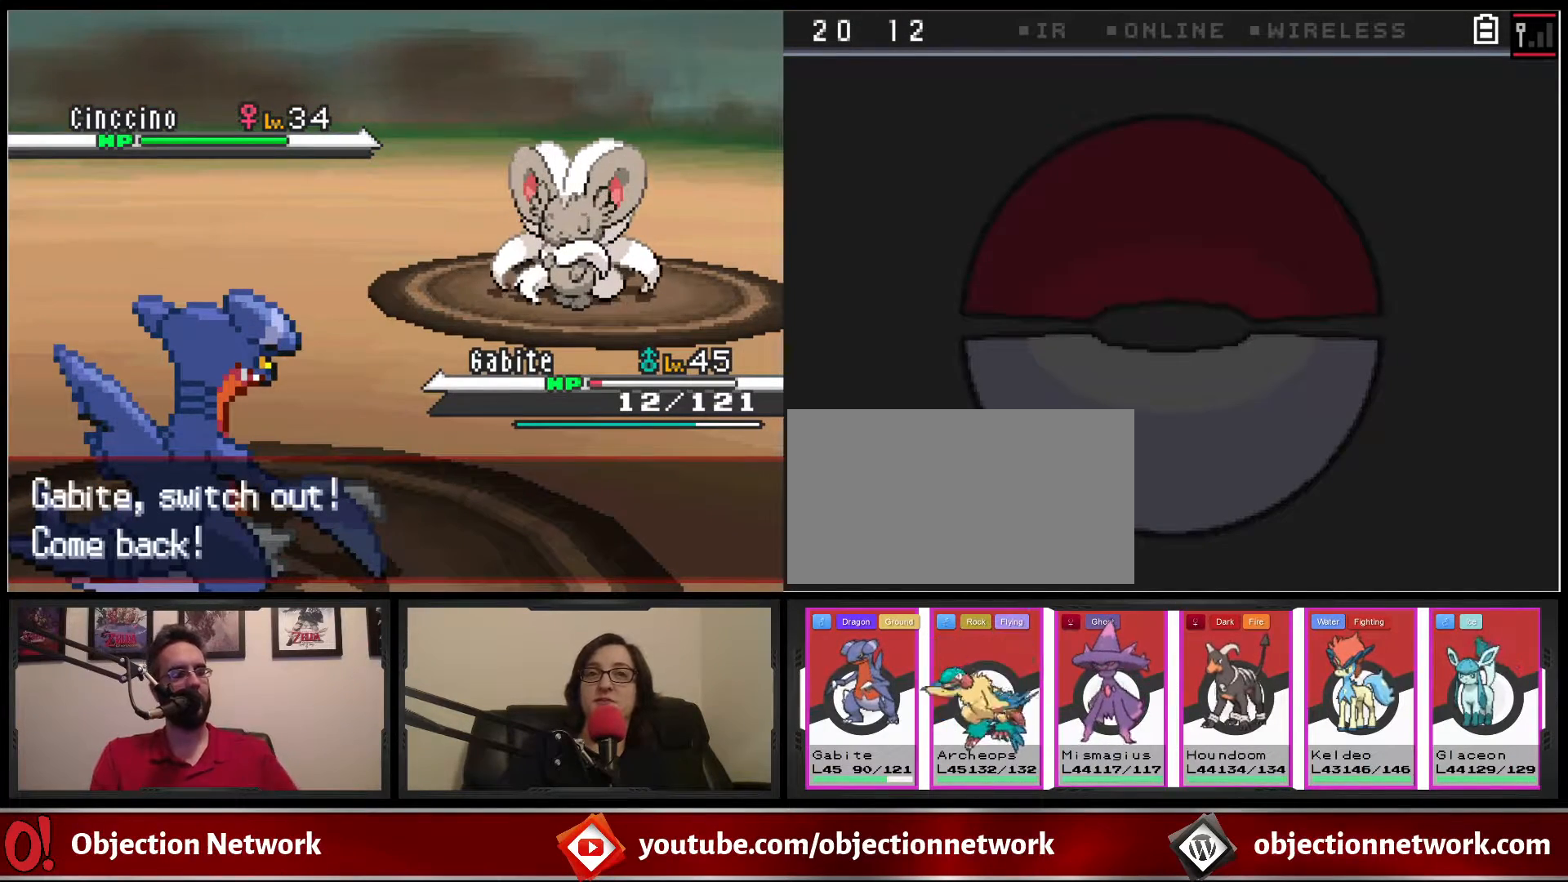
{"buttons": [], "events": []}